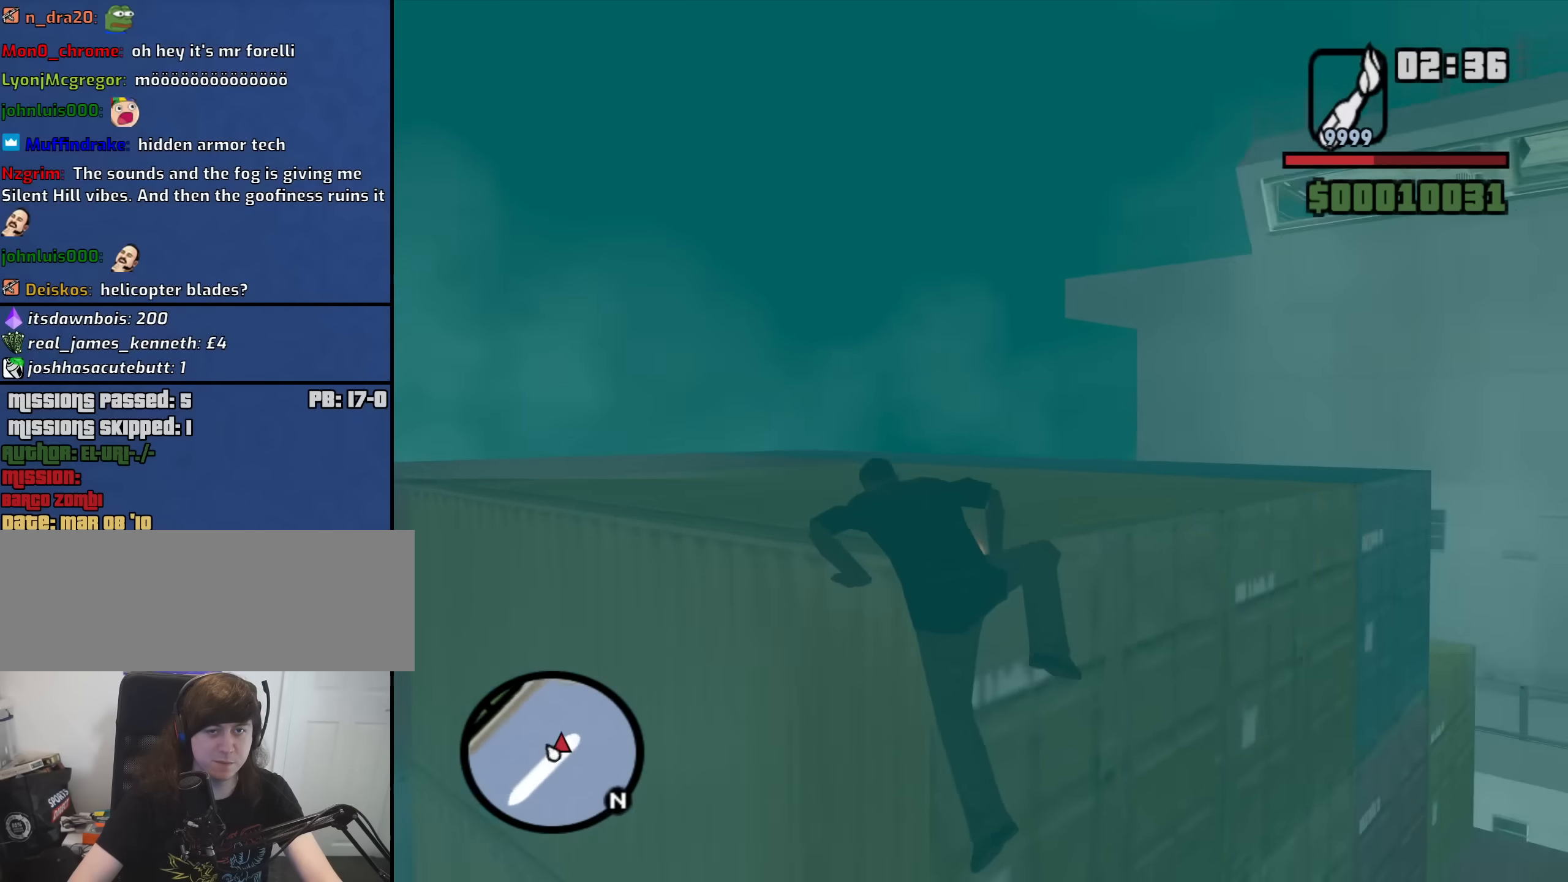
Gameplay with keyboard and mouse; each line is a JSON object with the keys and mouse buttons held at the frame after it. "events" lists presses ("down") and releases ("up") of "1", "2", "3", "4", "5", "6", "a", "alt", "b", "c", "ctrl", "d", "down", "e", "escape", "f", "f1", "f2", "f3", "g", "h", "left", "n", "num2", "num8", "q", "r", "right", "s", "shift", "space", "t", "tab", "up", "v", "w", "x", "y", "z", "mouse_left", "mouse_middle", "mouse_right", "mouse_wheel_up" and "mouse_wheel_down" between this image and that frame as [ms after this image, input, new state], when the widget could be followed in between. "mouse_left", "mouse_middle", "mouse_right", "mouse_wheel_up", "mouse_wheel_down" = the "left", "middle", "right", "wheel_up", "wheel_down" buttons of the "mouse" list. No other keys are recorded. Mouse movement is not recorded.
{"keys": ["a", "w"], "mouse": [], "events": [[50, "shift", "up"], [283, "a", "down"]]}
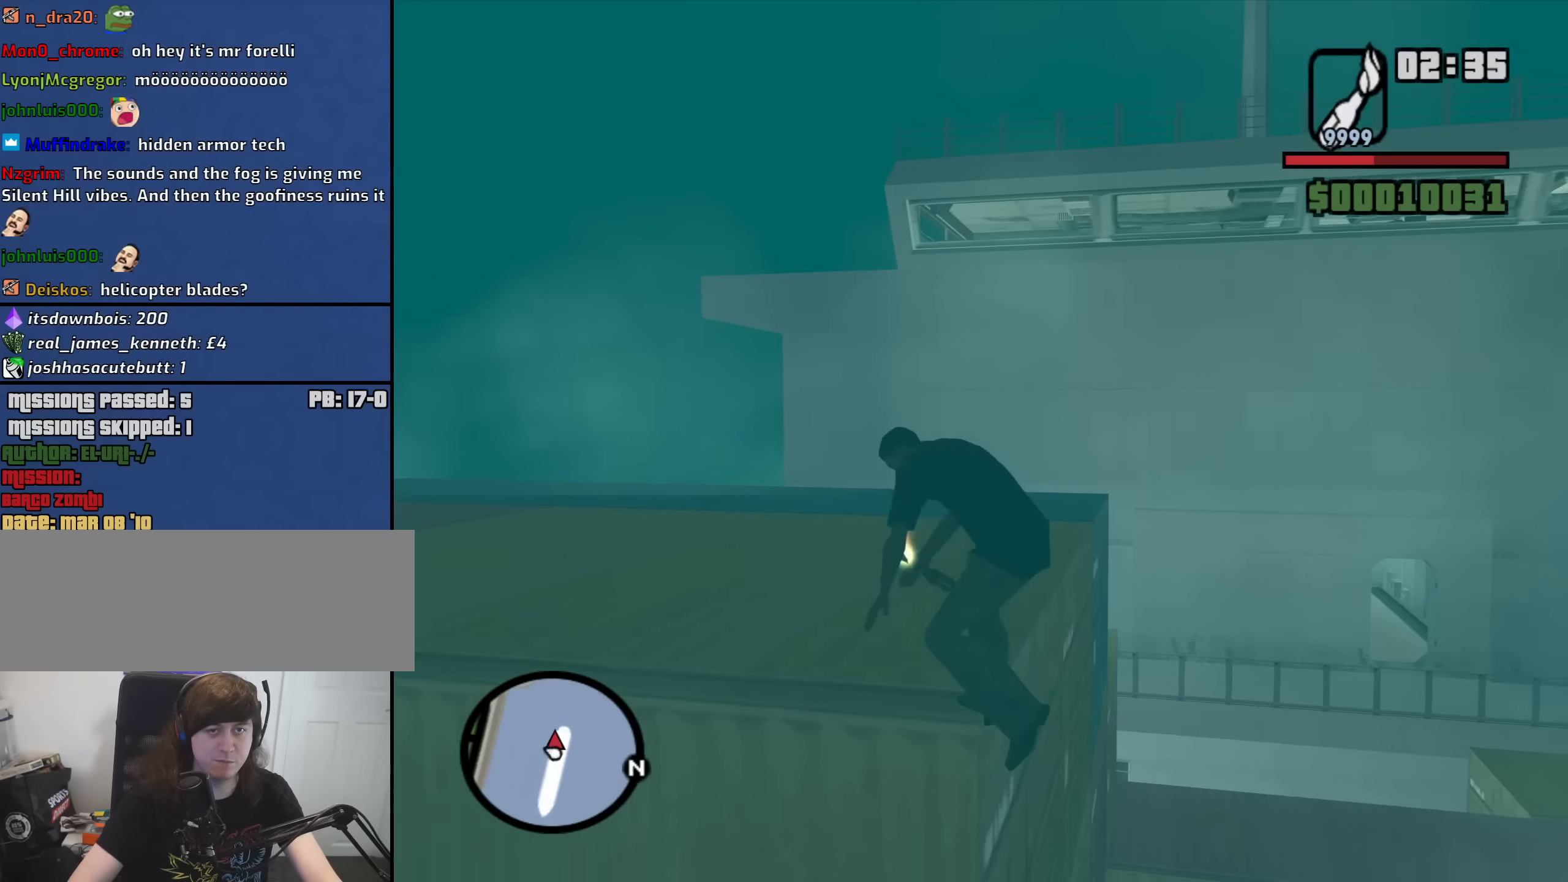
{"keys": ["a", "w"], "mouse": [], "events": []}
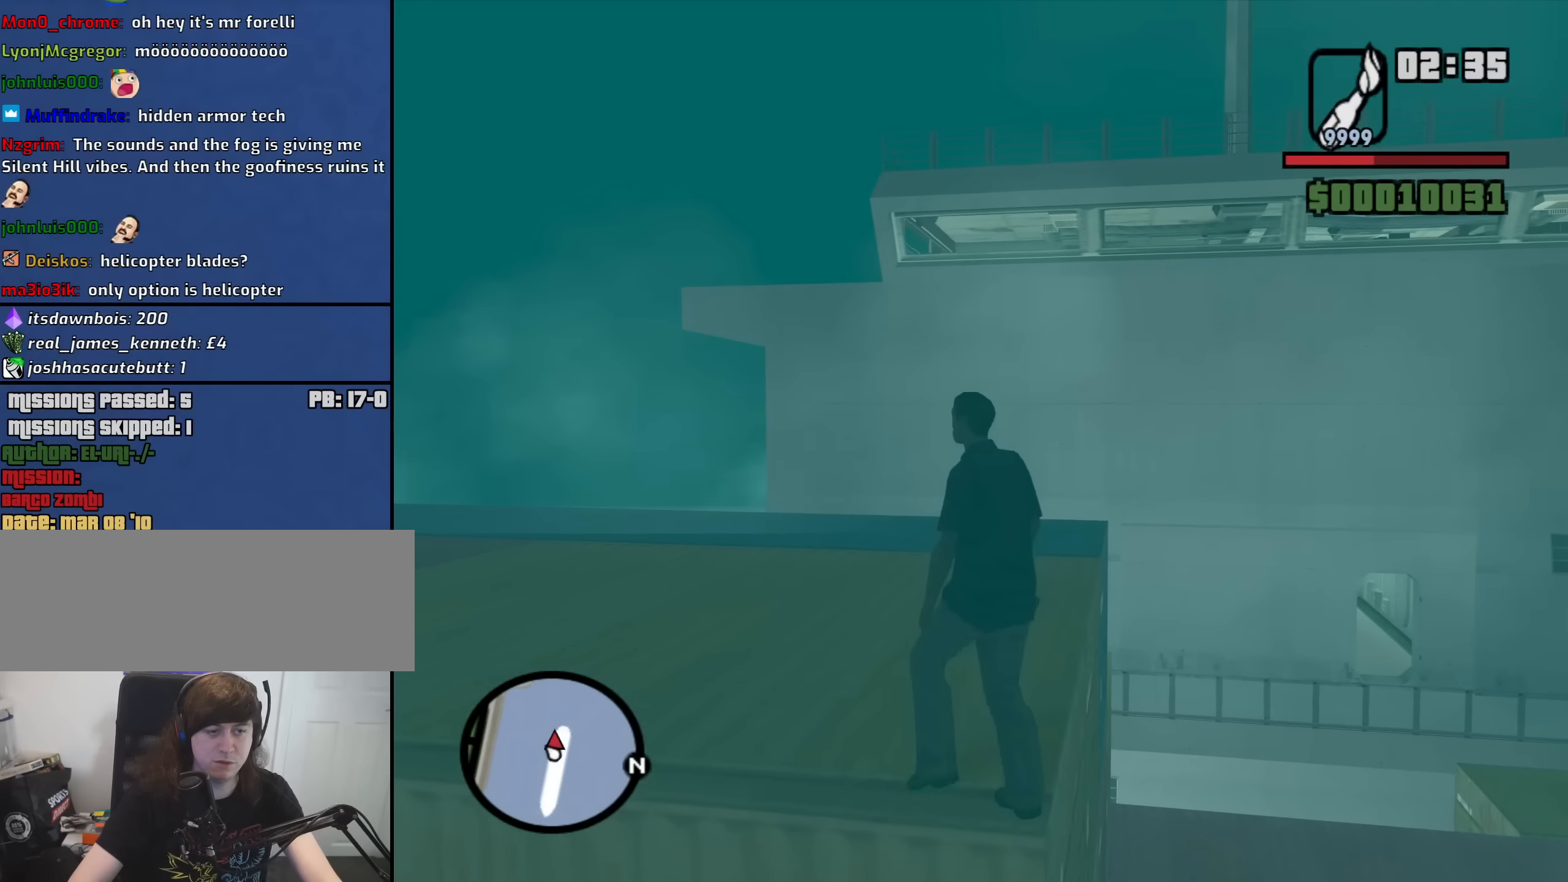
{"keys": ["a", "w"], "mouse": [], "events": []}
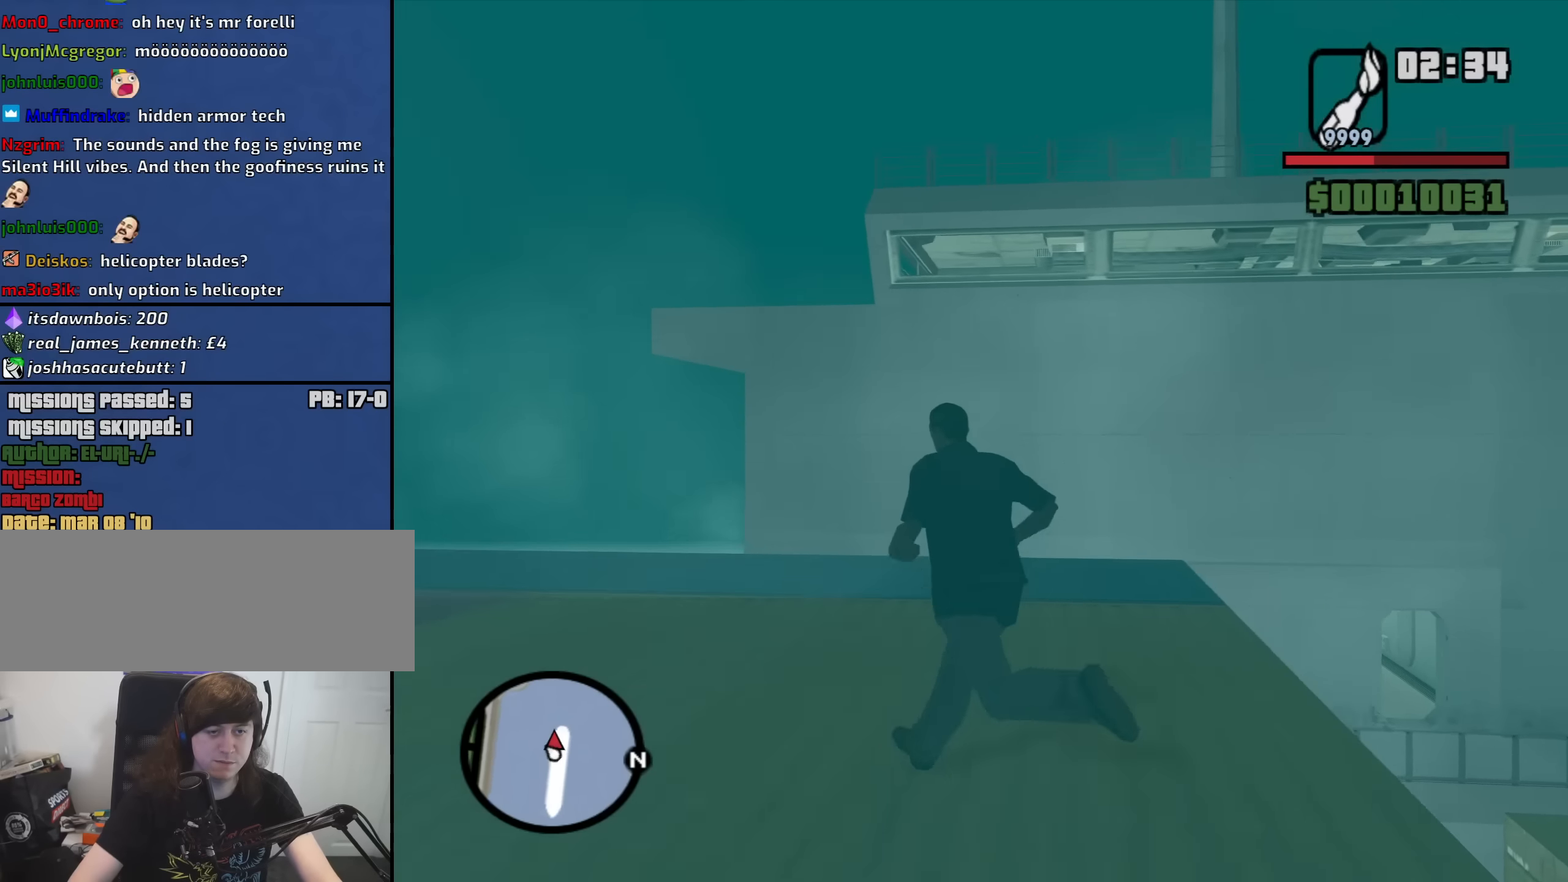
{"keys": ["w"], "mouse": [], "events": [[100, "a", "up"]]}
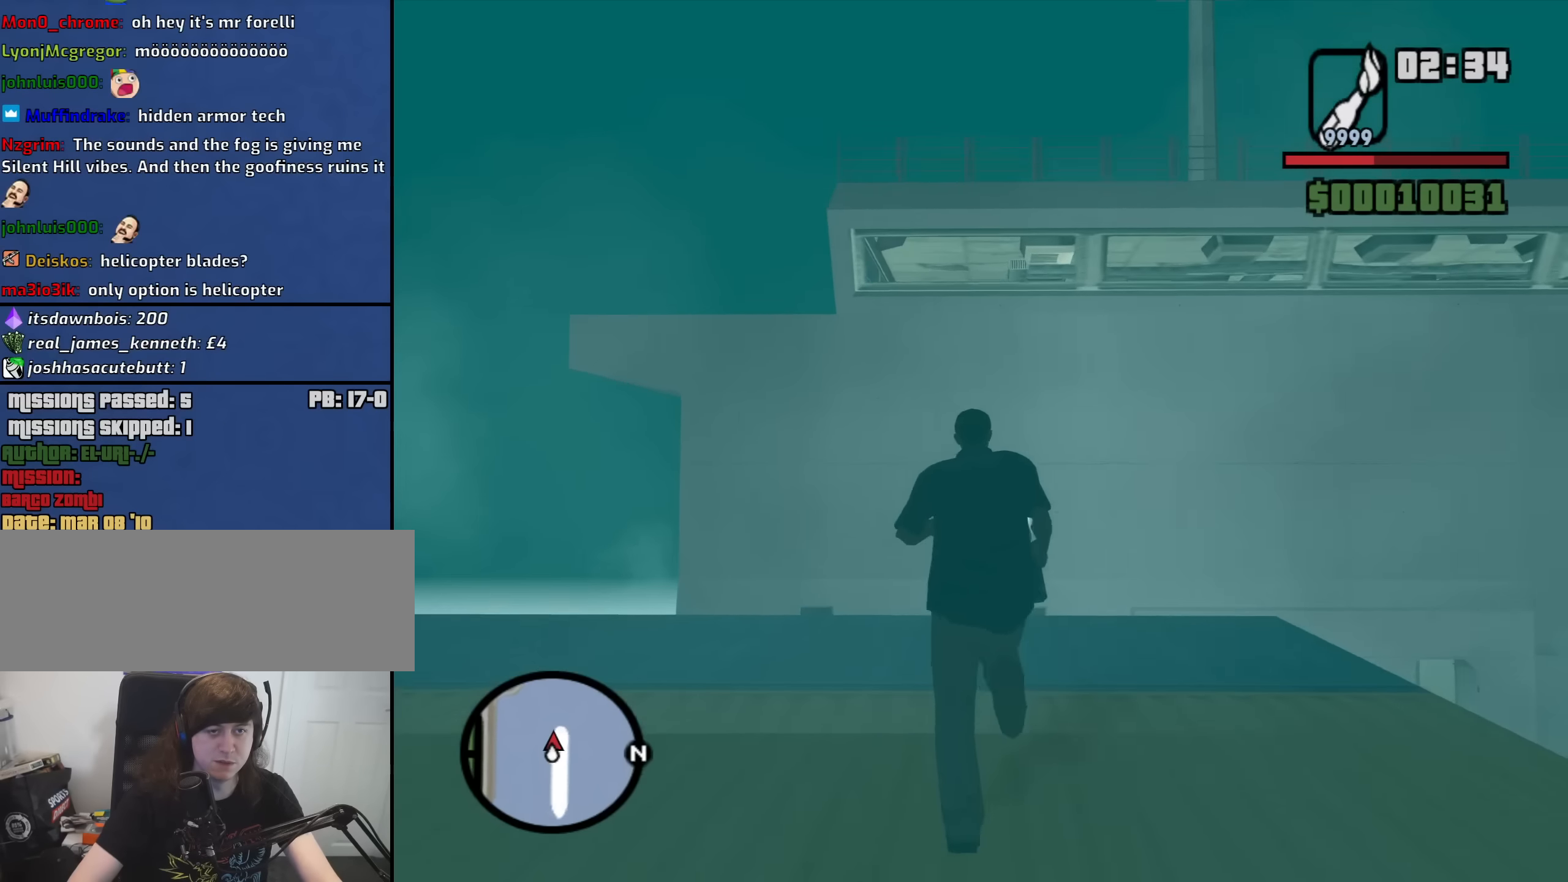
{"keys": [], "mouse": ["left"], "events": [[250, "w", "up"], [300, "mouse_left", "down"]]}
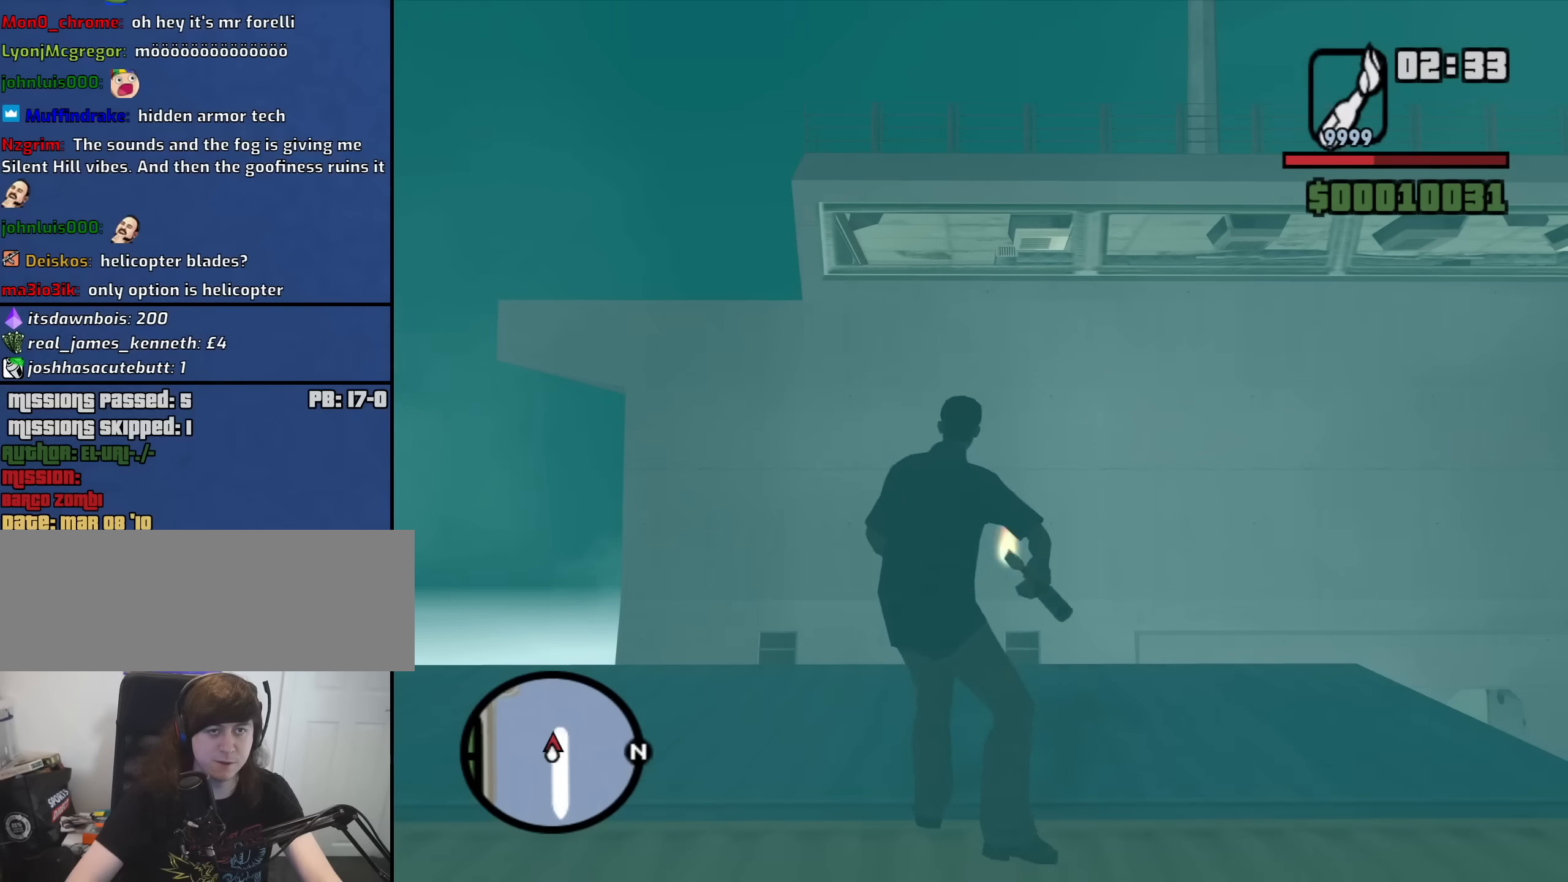
{"keys": [], "mouse": ["left"], "events": []}
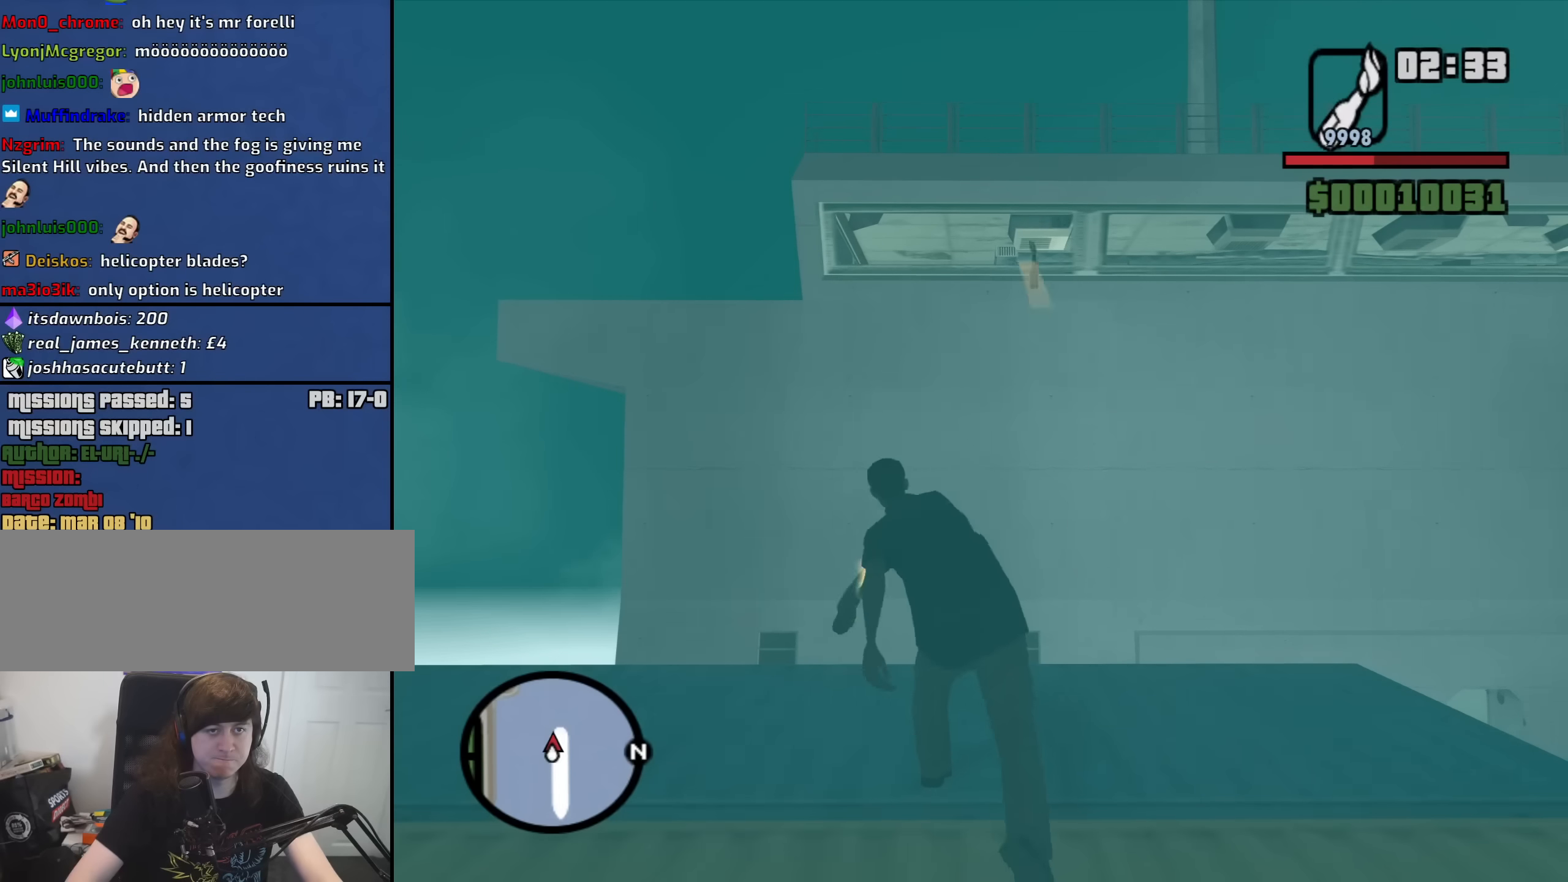
{"keys": ["a"], "mouse": [], "events": [[116, "a", "down"], [250, "mouse_left", "up"]]}
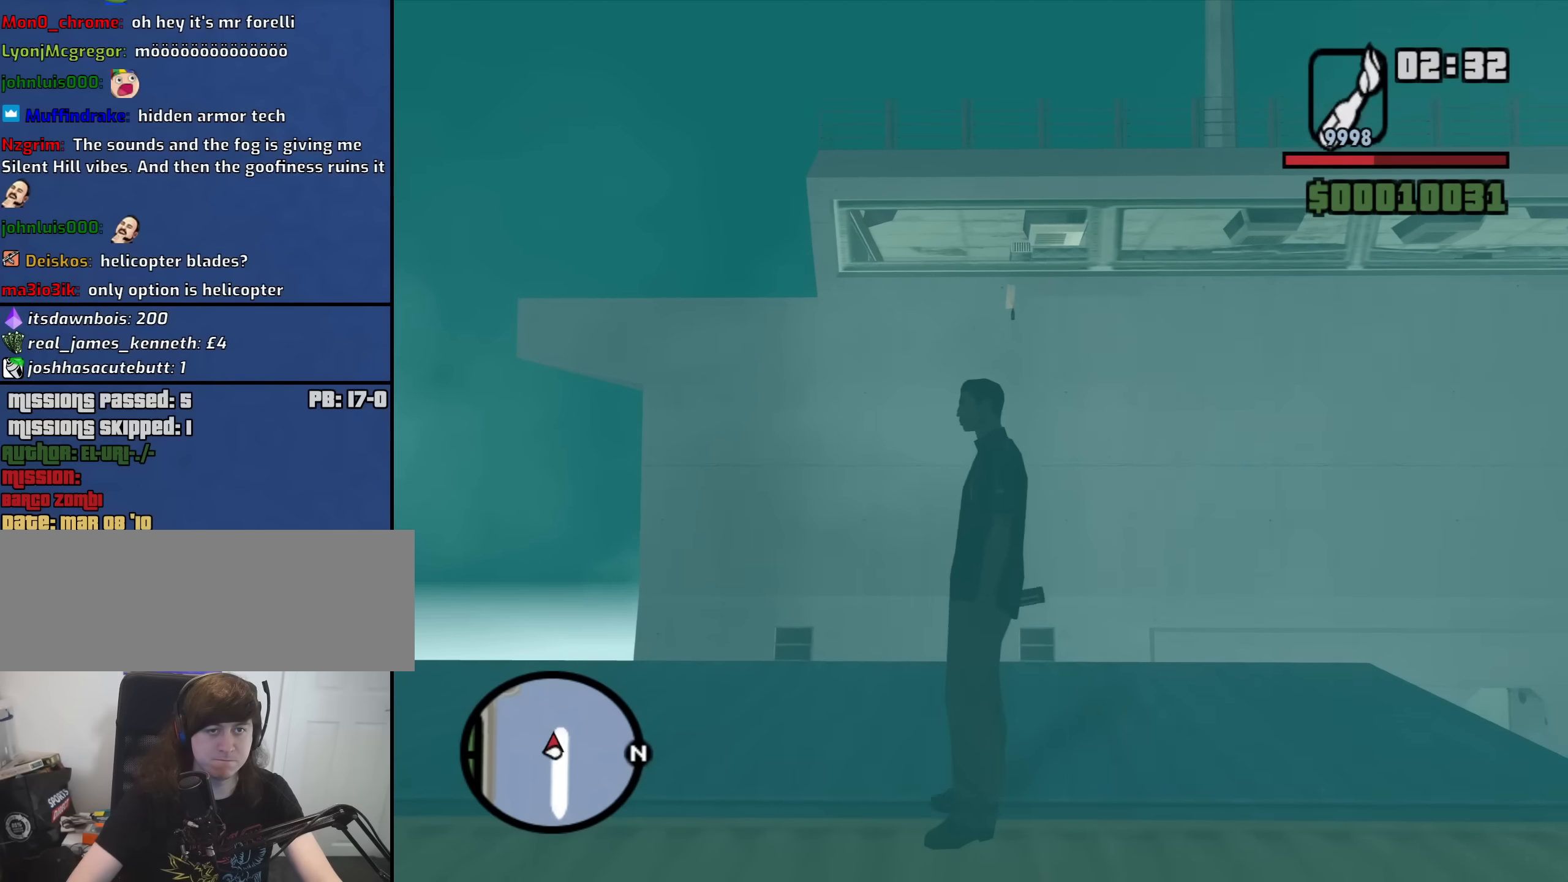
{"keys": ["a", "w"], "mouse": [], "events": [[400, "w", "down"]]}
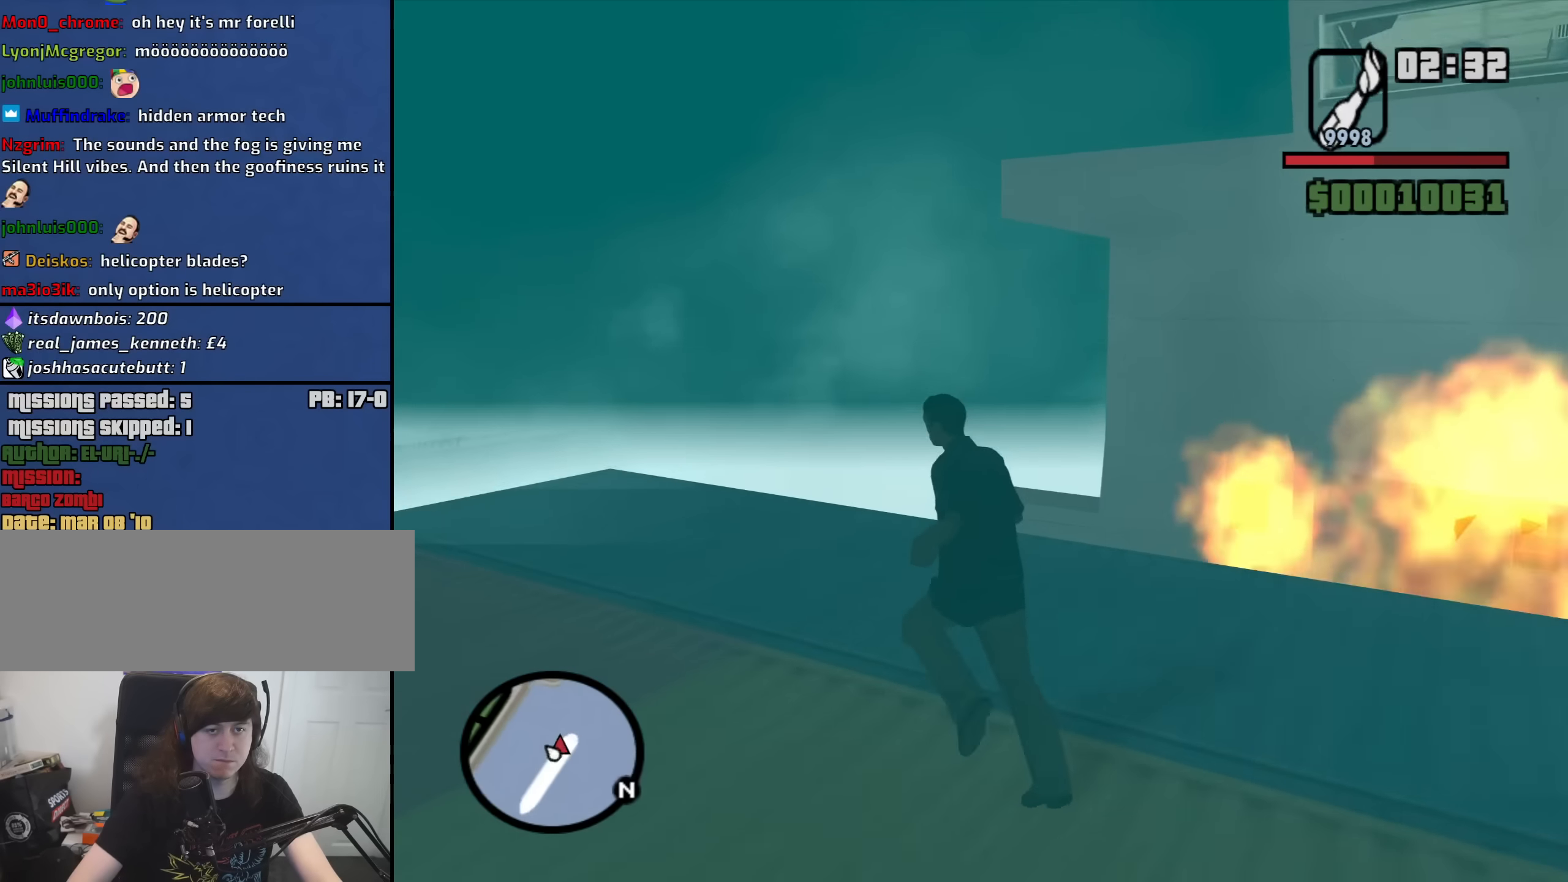
{"keys": ["a"], "mouse": [], "events": [[383, "w", "up"]]}
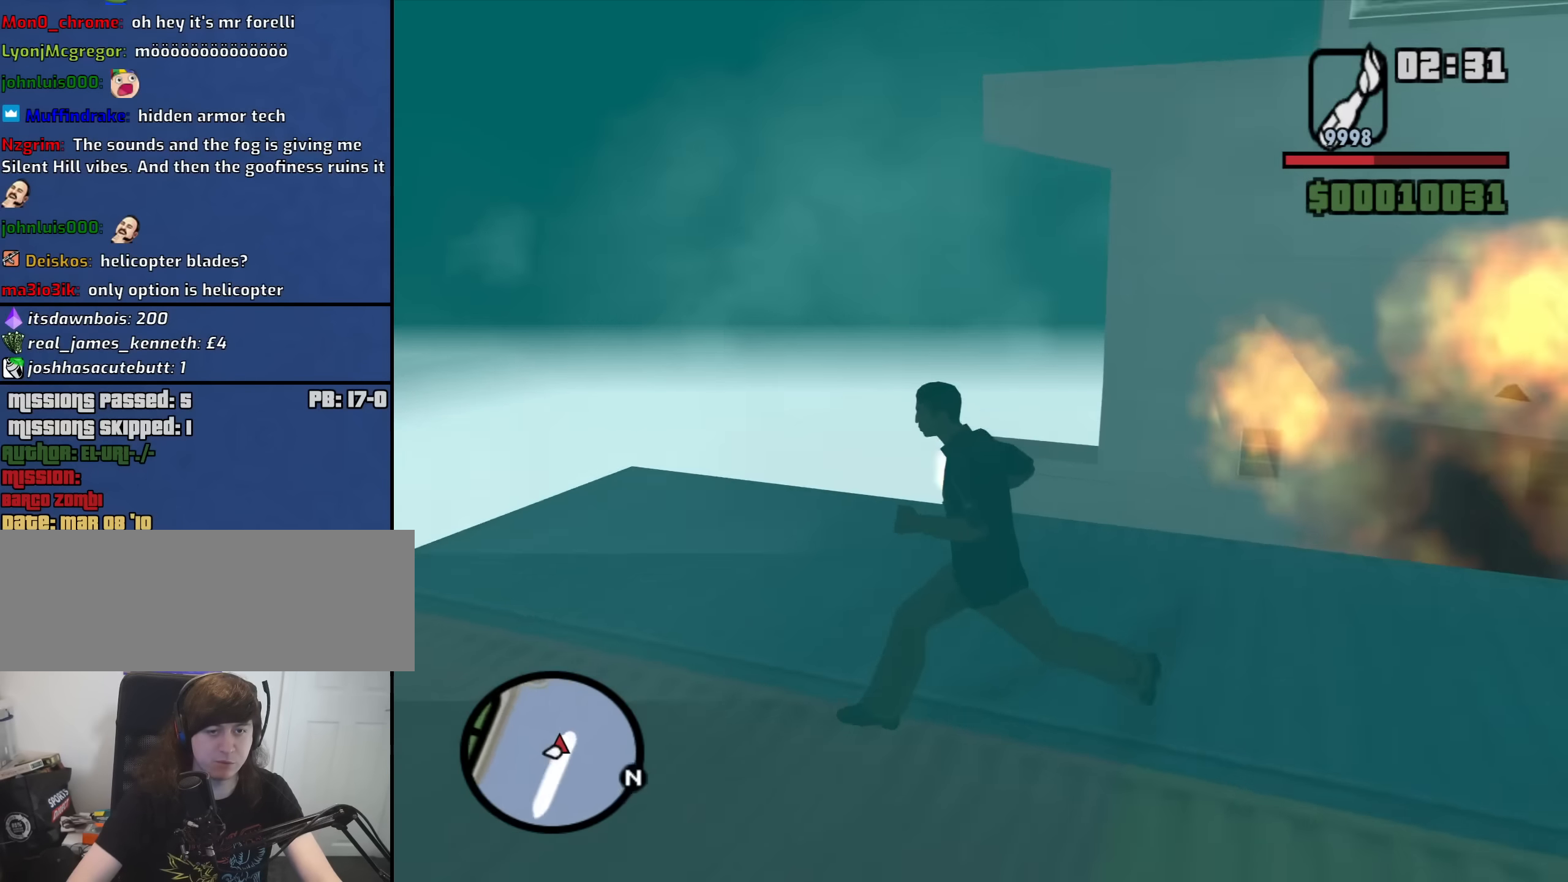
{"keys": ["a"], "mouse": [], "events": []}
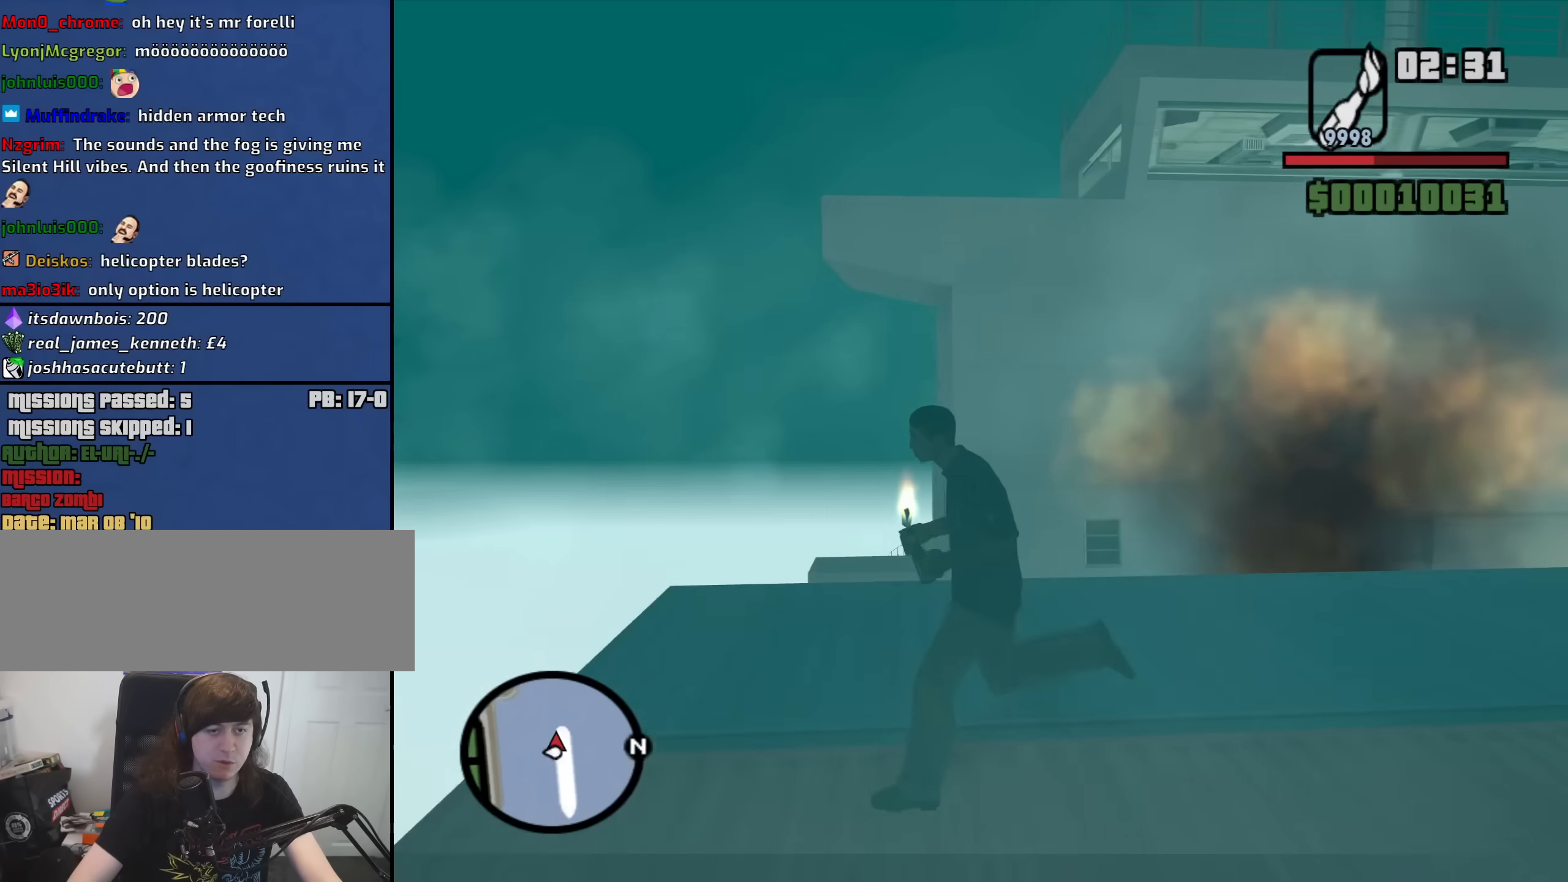
{"keys": ["a", "w"], "mouse": [], "events": [[33, "a", "up"], [266, "a", "down"], [400, "w", "down"]]}
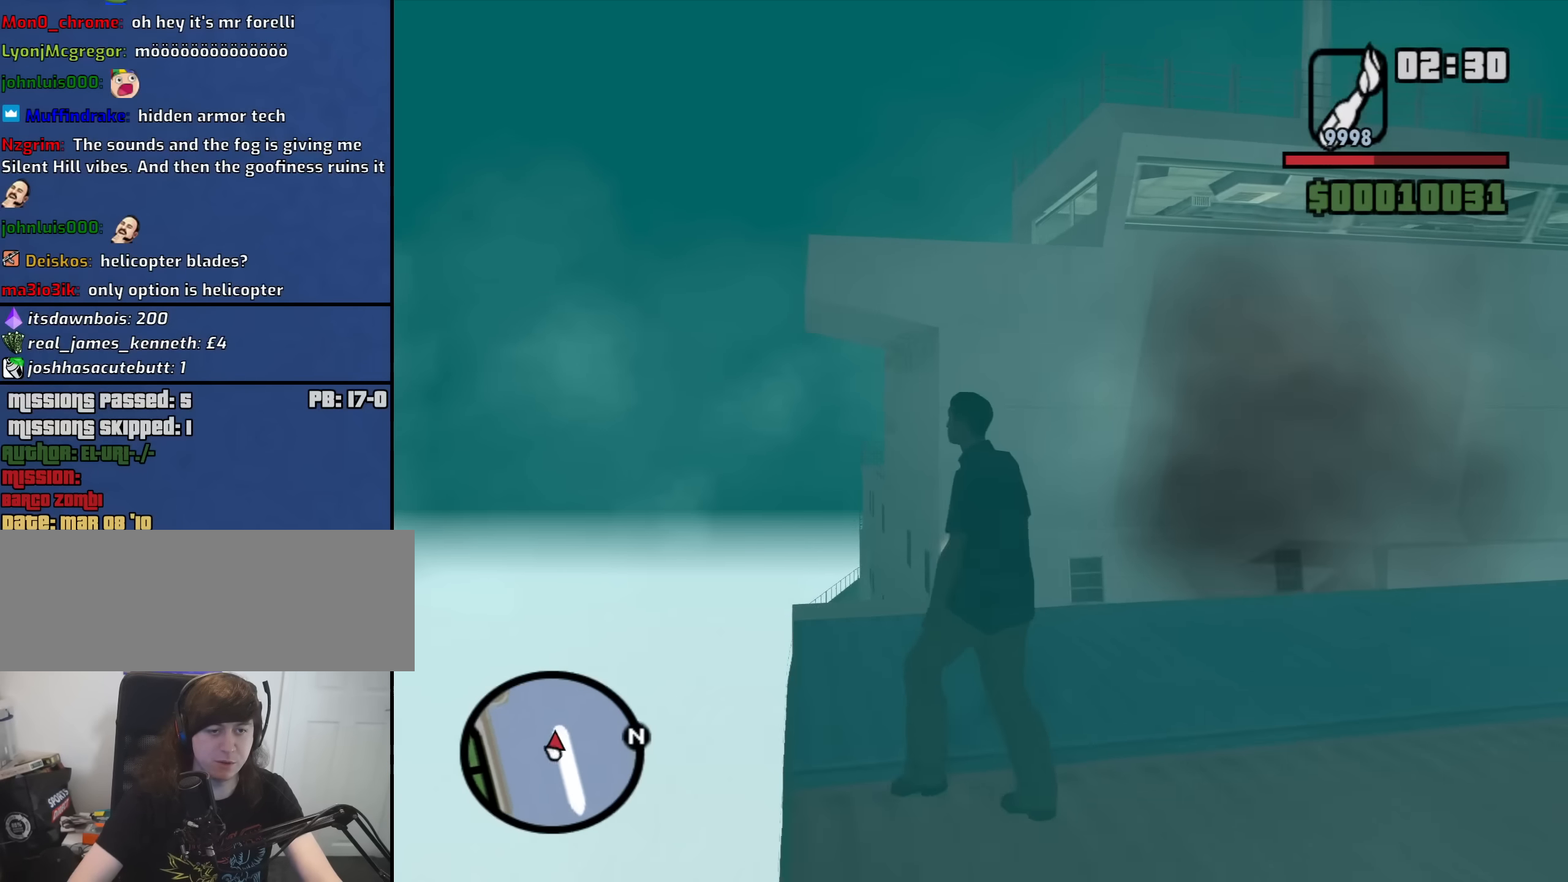
{"keys": [], "mouse": [], "events": [[100, "a", "up"], [233, "a", "down"], [333, "a", "up"], [416, "w", "up"]]}
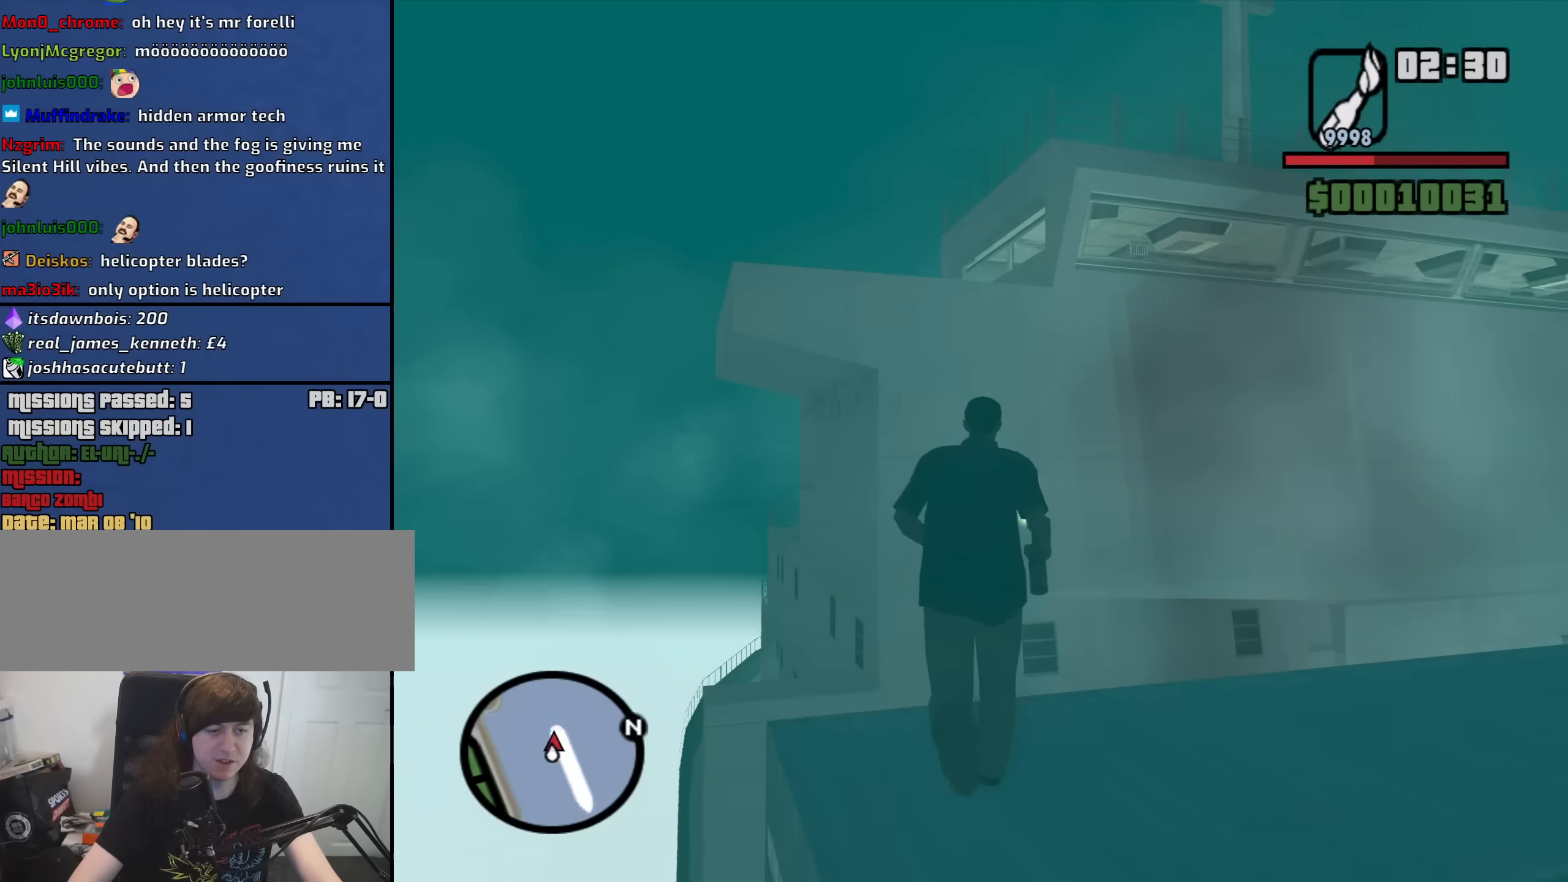
{"keys": ["w"], "mouse": [], "events": [[66, "w", "down"], [200, "w", "up"], [433, "w", "down"]]}
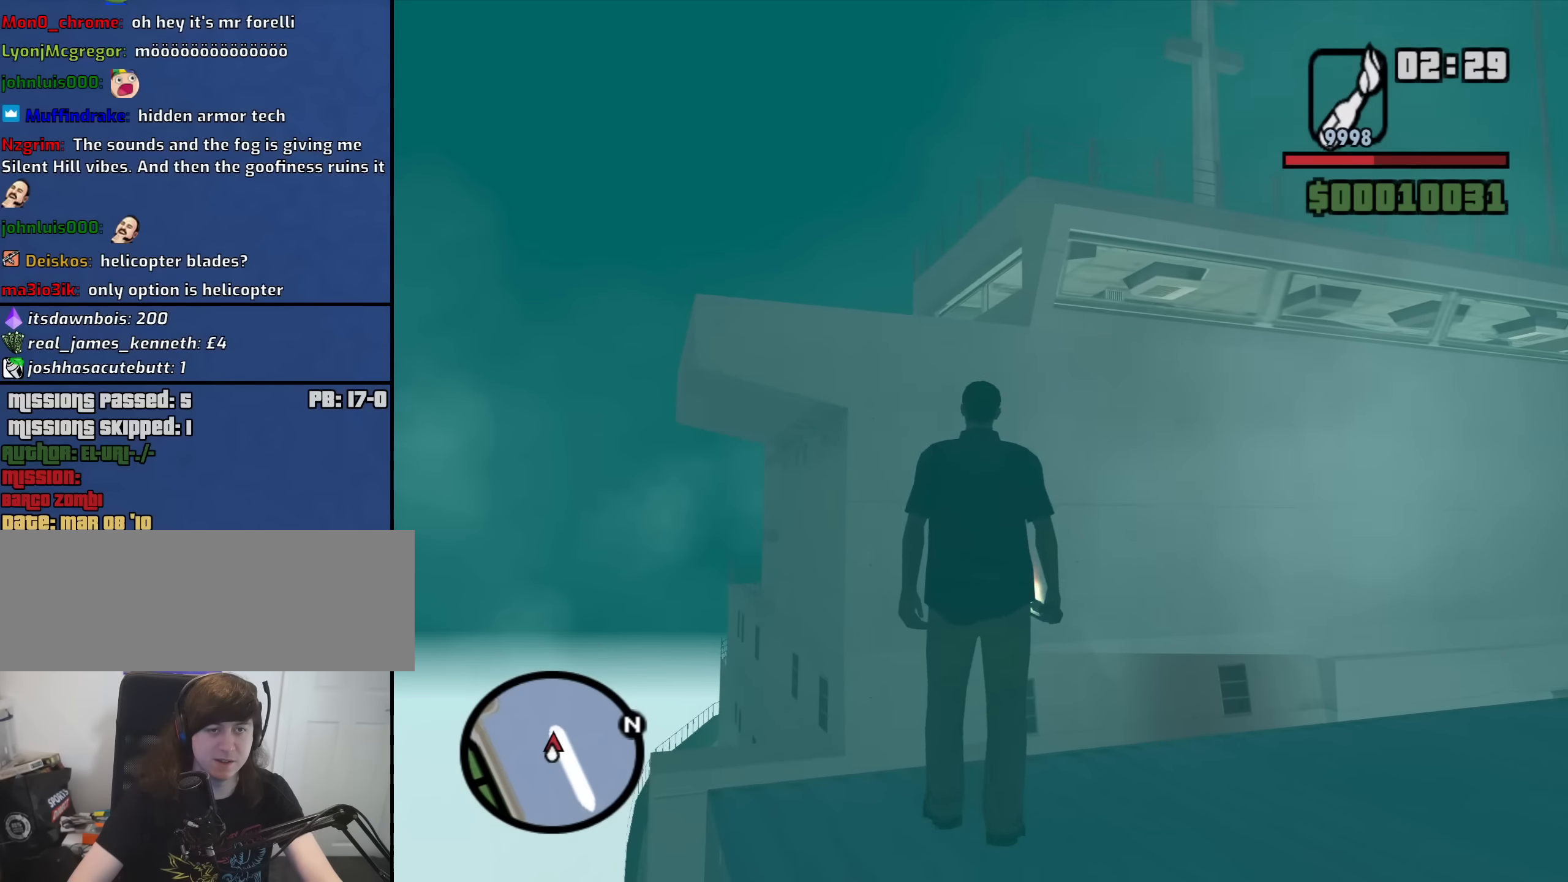
{"keys": [], "mouse": ["left"], "events": [[33, "w", "up"], [216, "mouse_left", "down"]]}
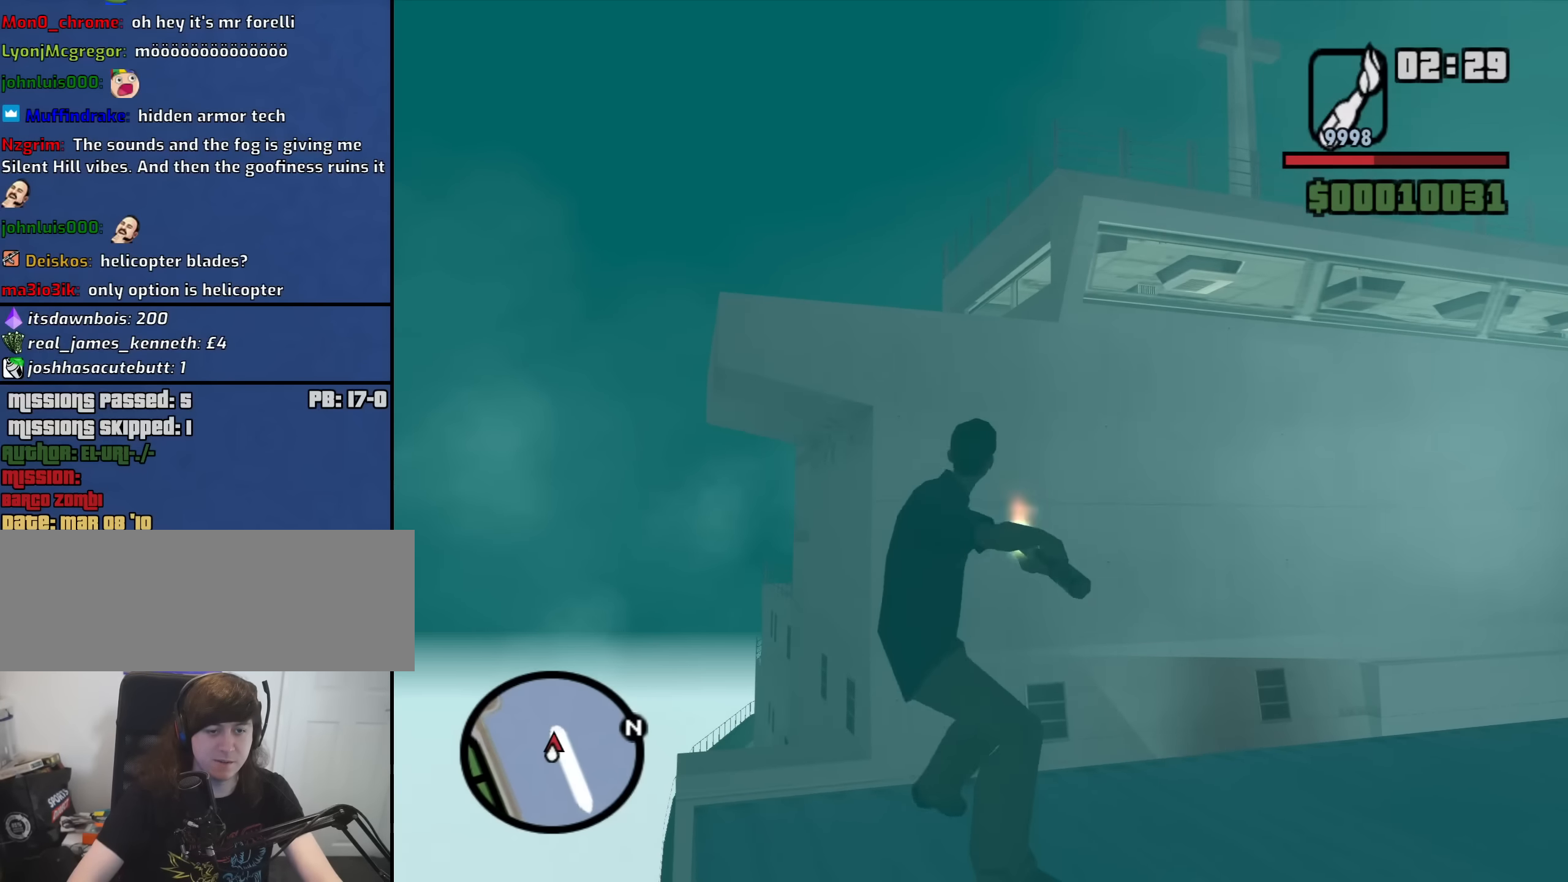
{"keys": [], "mouse": ["left"], "events": []}
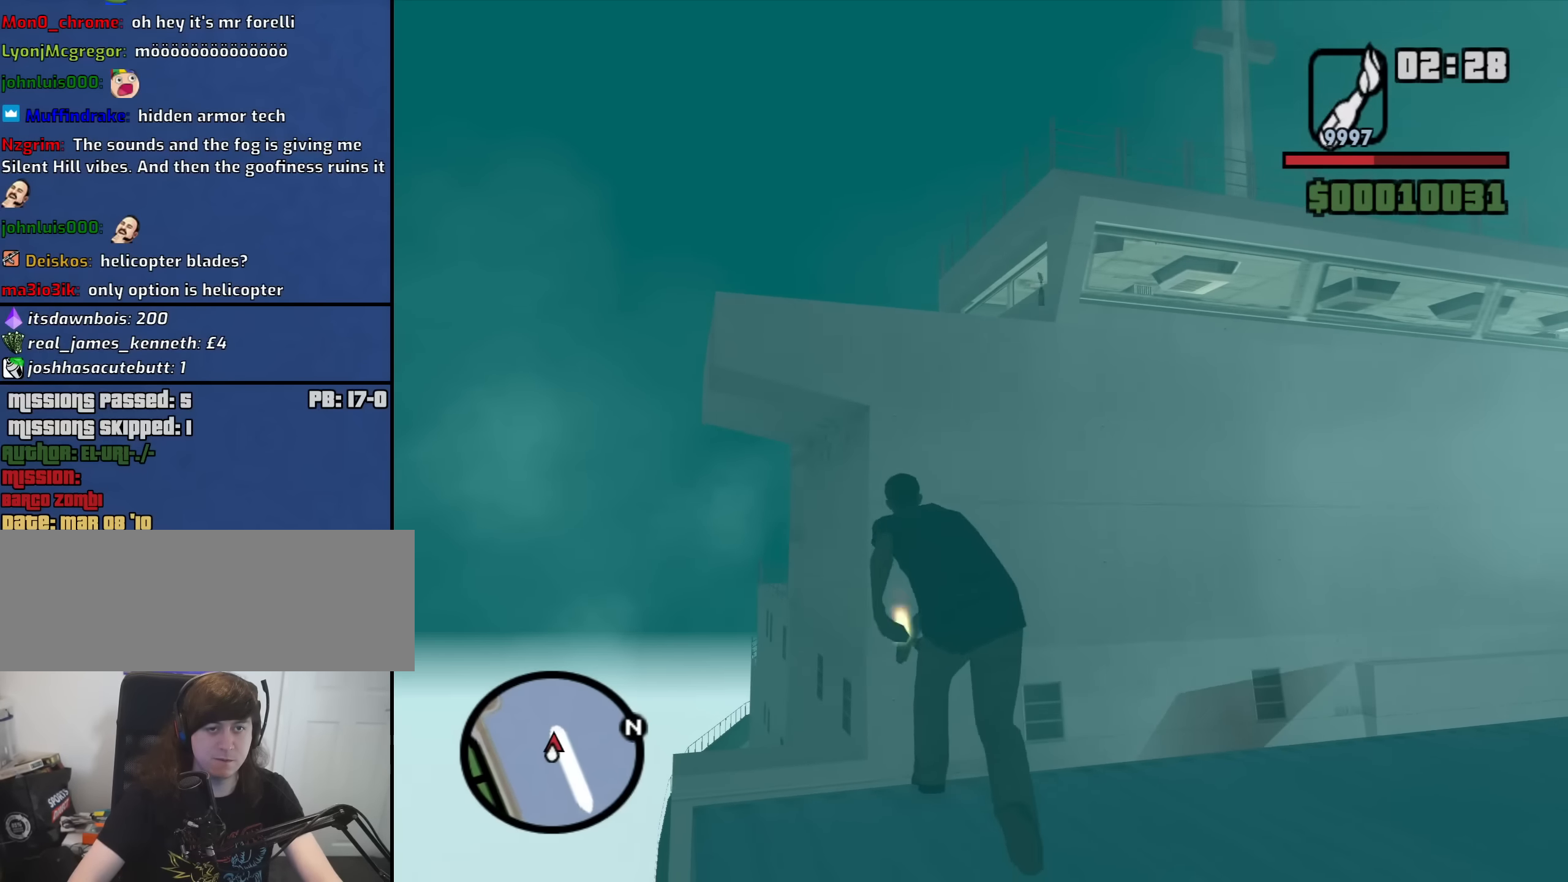
{"keys": ["d"], "mouse": [], "events": [[150, "mouse_left", "up"], [200, "d", "down"], [383, "mouse_wheel_down", "down"], [433, "mouse_wheel_down", "up"]]}
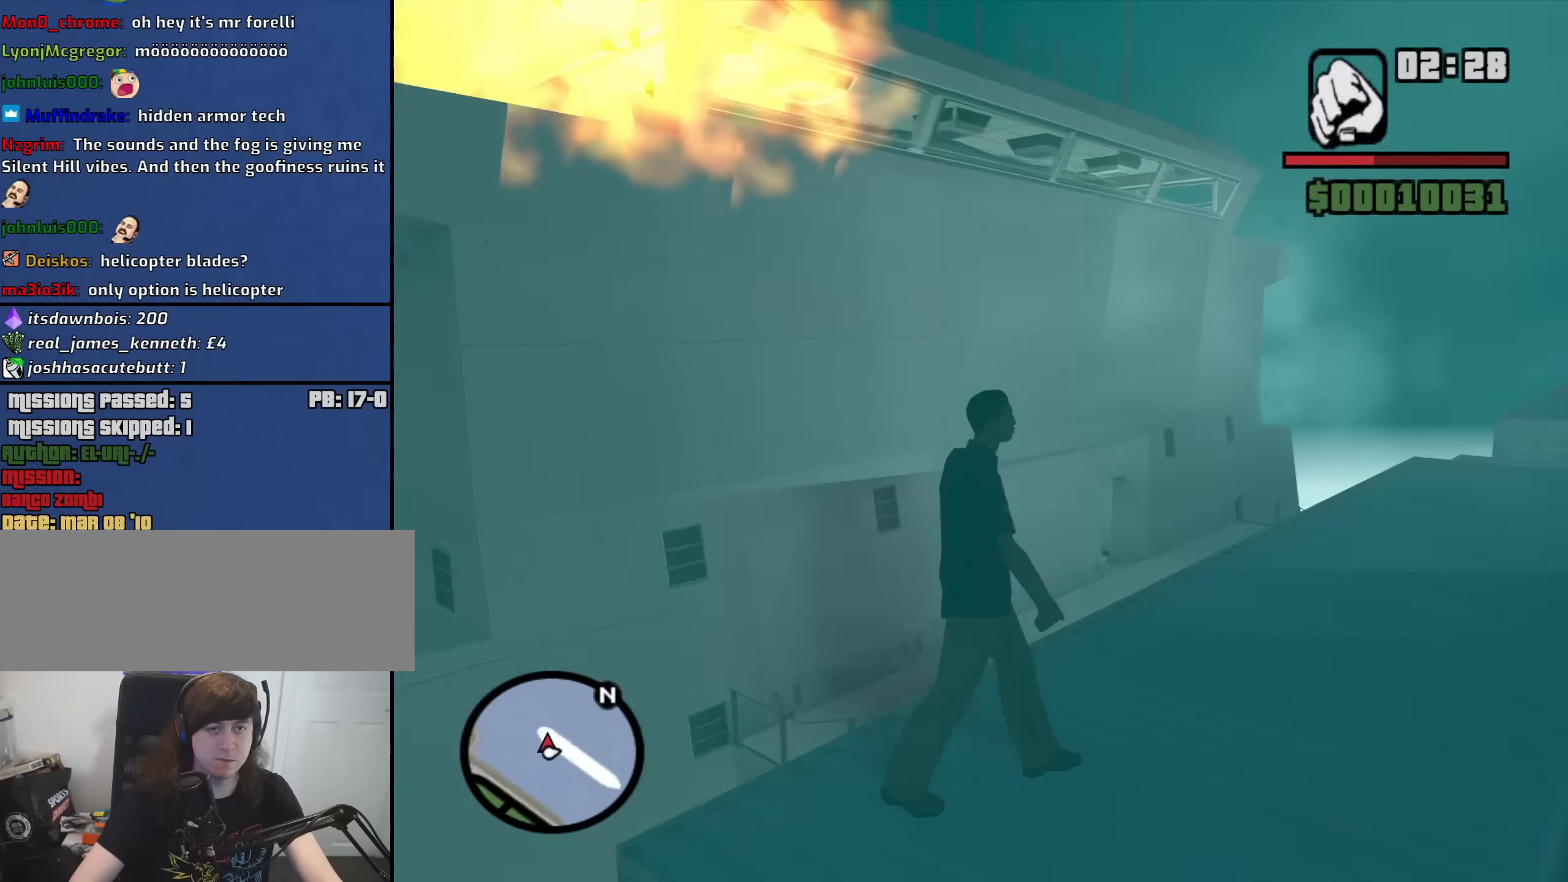
{"keys": ["w"], "mouse": [], "events": [[66, "w", "down"], [200, "d", "up"], [200, "space", "down"], [250, "space", "up"], [383, "space", "down"], [483, "space", "up"]]}
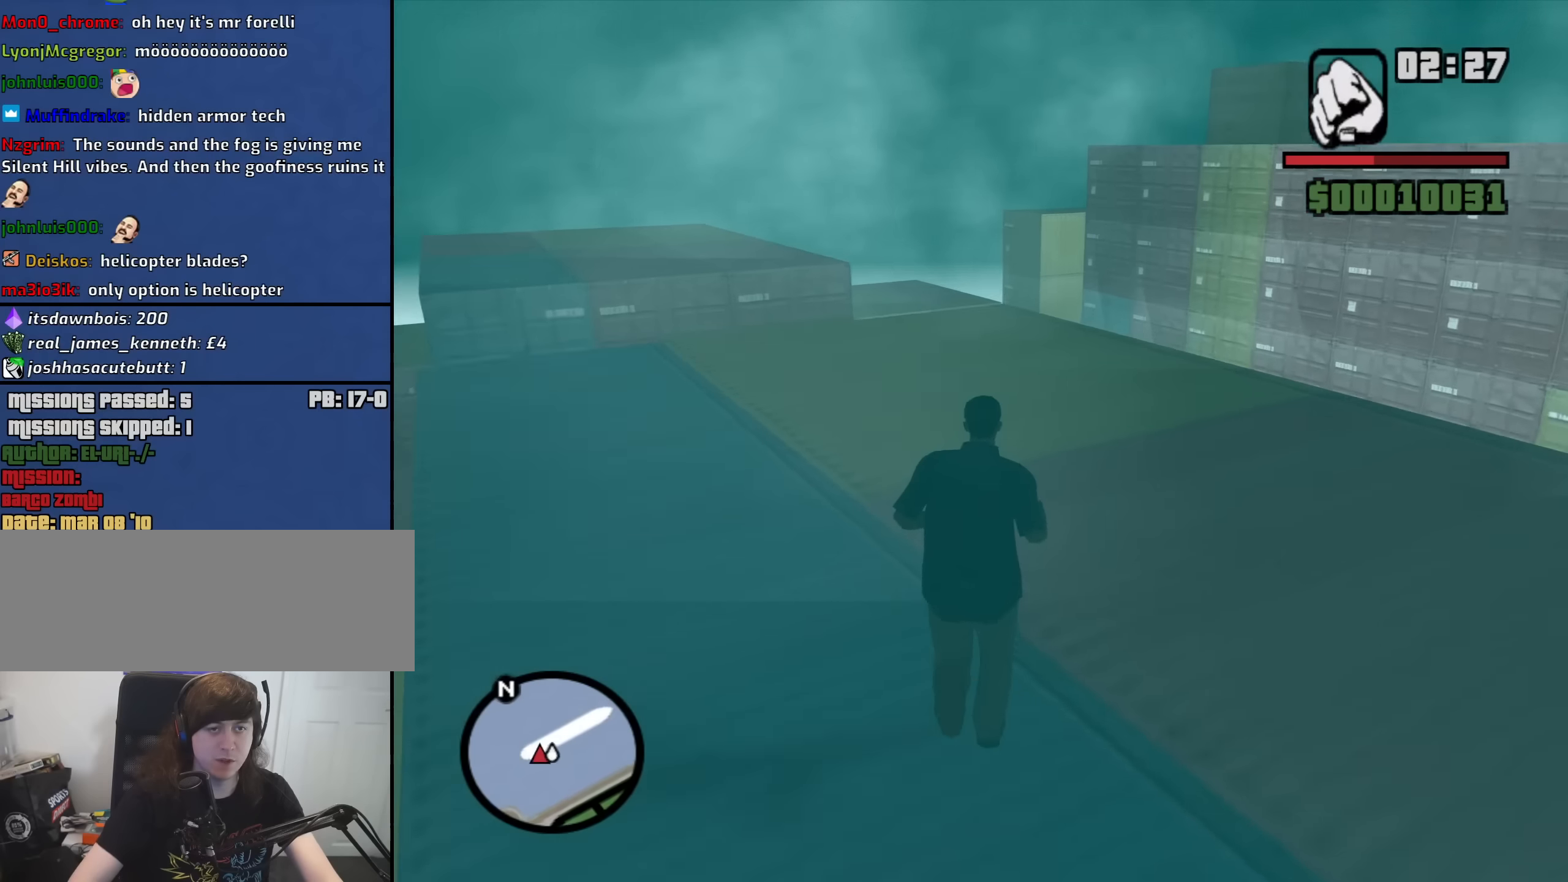
{"keys": ["a", "space", "w"], "mouse": [], "events": [[116, "space", "down"], [166, "space", "up"], [266, "a", "down"], [316, "space", "down"], [366, "space", "up"], [500, "space", "down"]]}
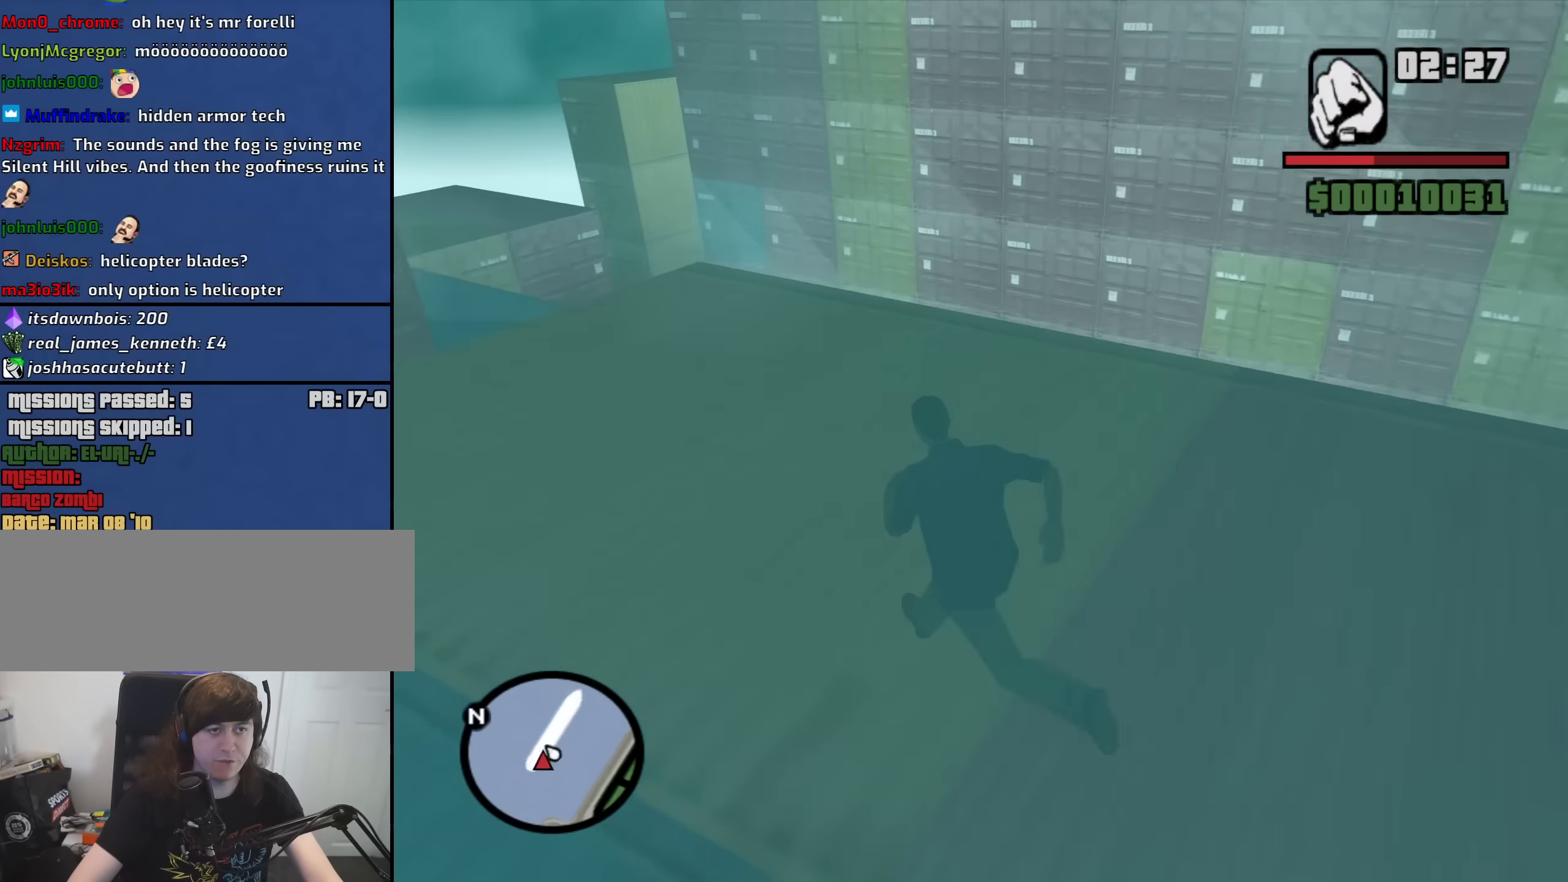
{"keys": ["a", "shift", "w"], "mouse": [], "events": [[50, "space", "up"], [183, "space", "down"], [233, "space", "up"], [383, "space", "down"], [416, "shift", "down"], [466, "space", "up"]]}
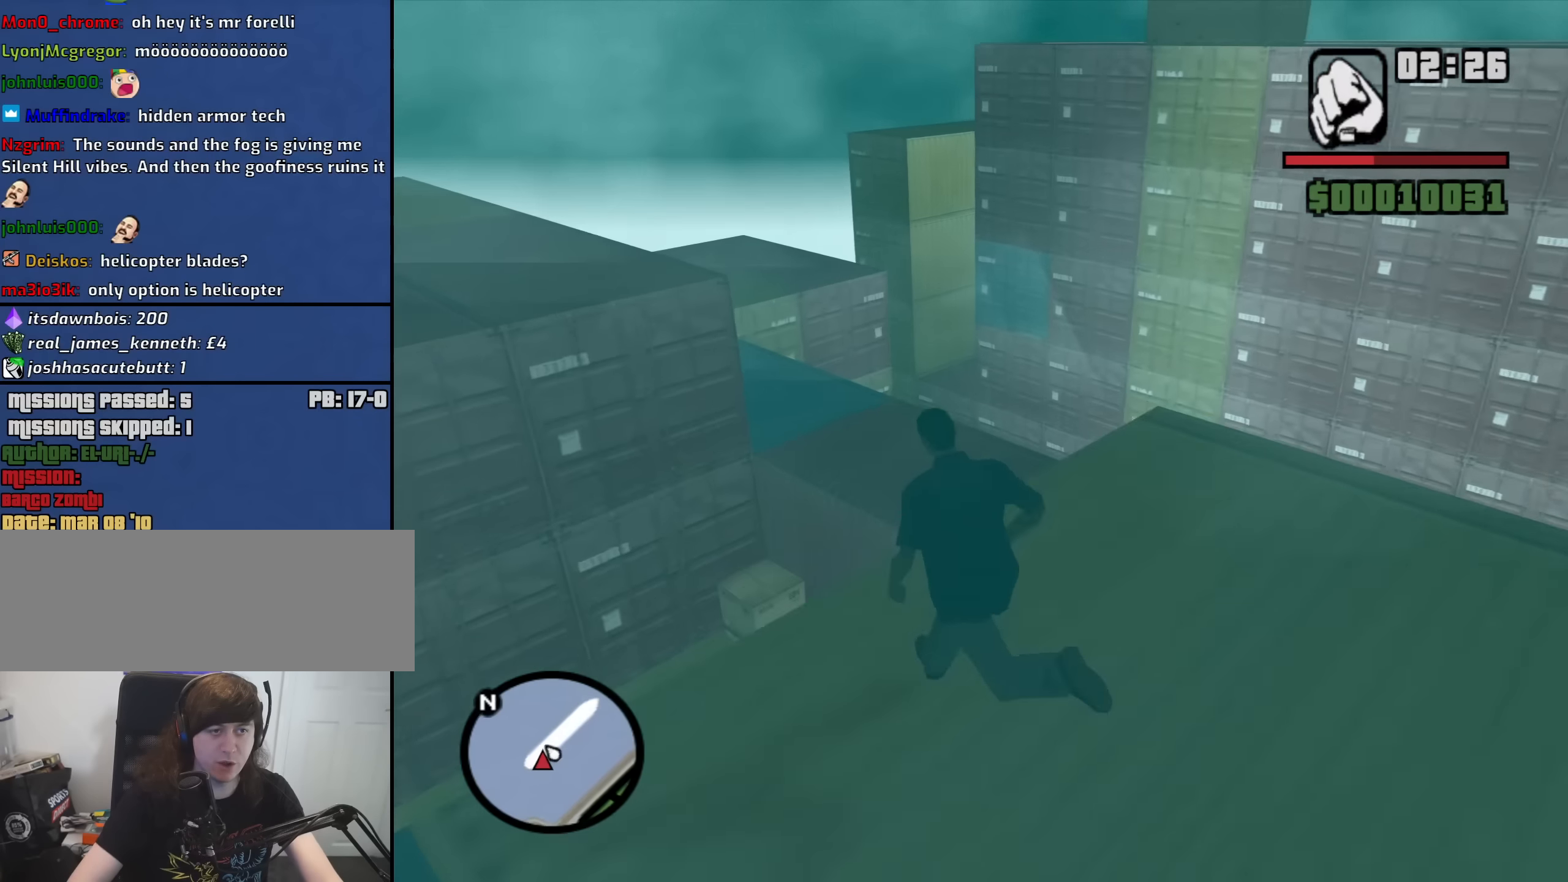
{"keys": ["a", "w"], "mouse": [], "events": [[150, "shift", "up"]]}
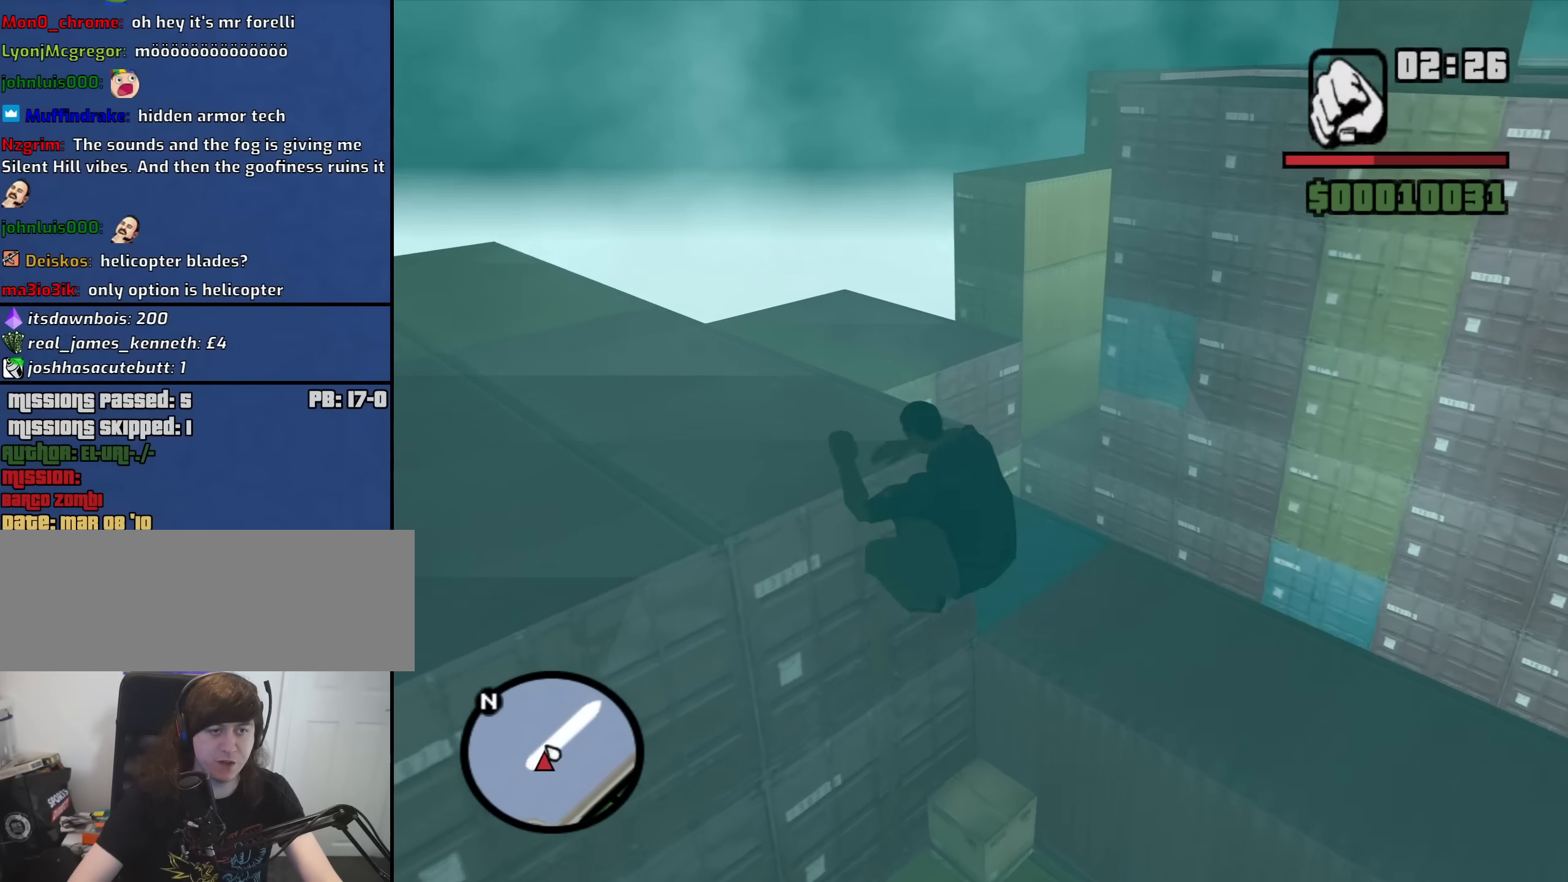
{"keys": ["a", "w"], "mouse": [], "events": []}
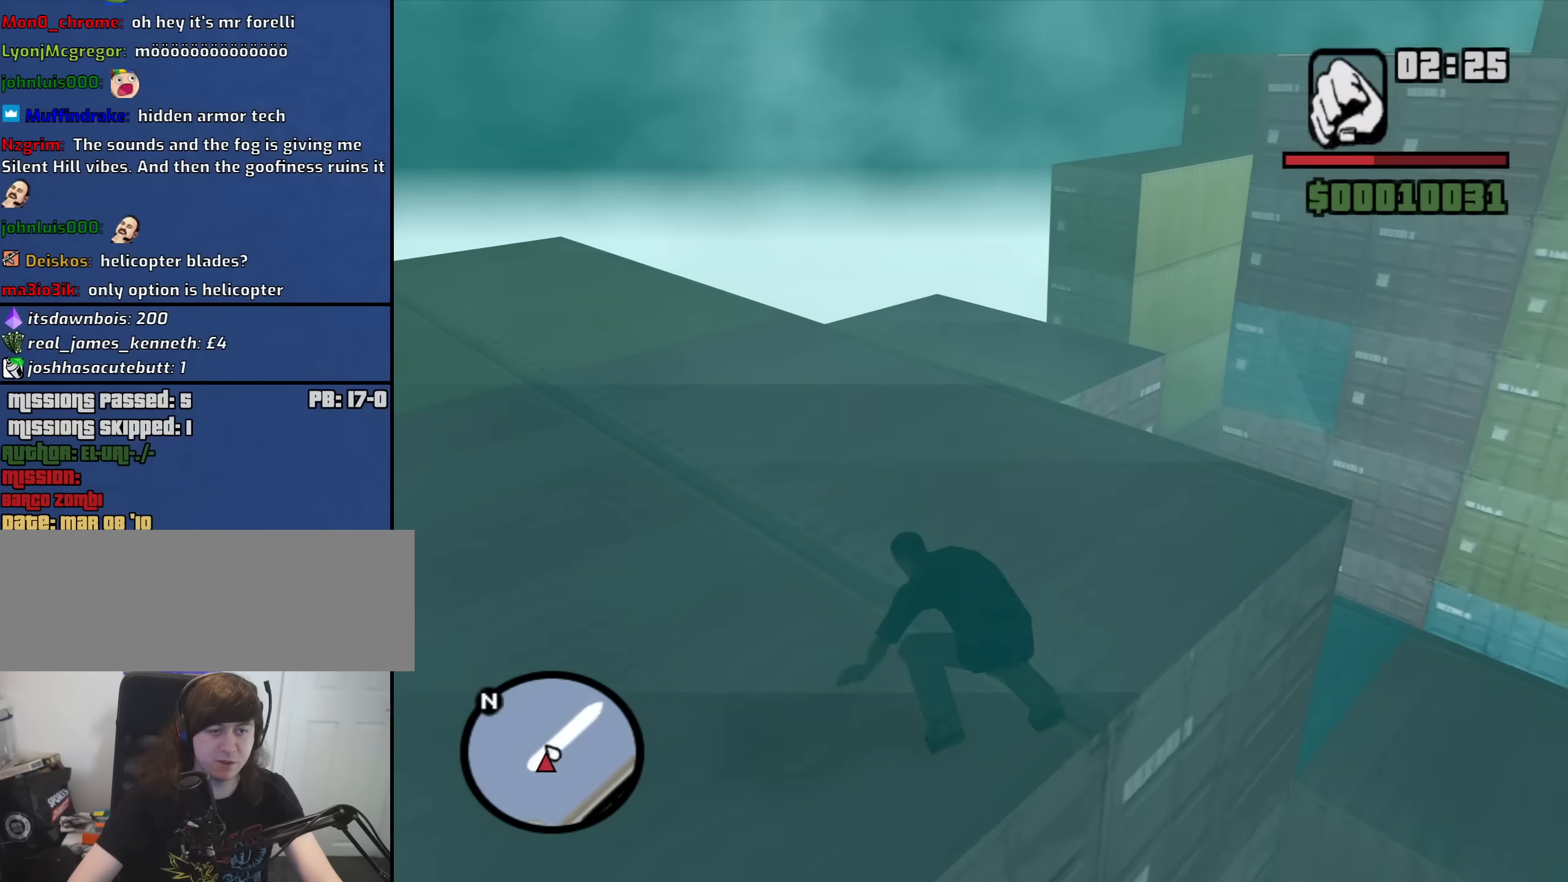
{"keys": ["a", "space", "w"], "mouse": [], "events": [[233, "space", "down"], [283, "space", "up"], [416, "space", "down"]]}
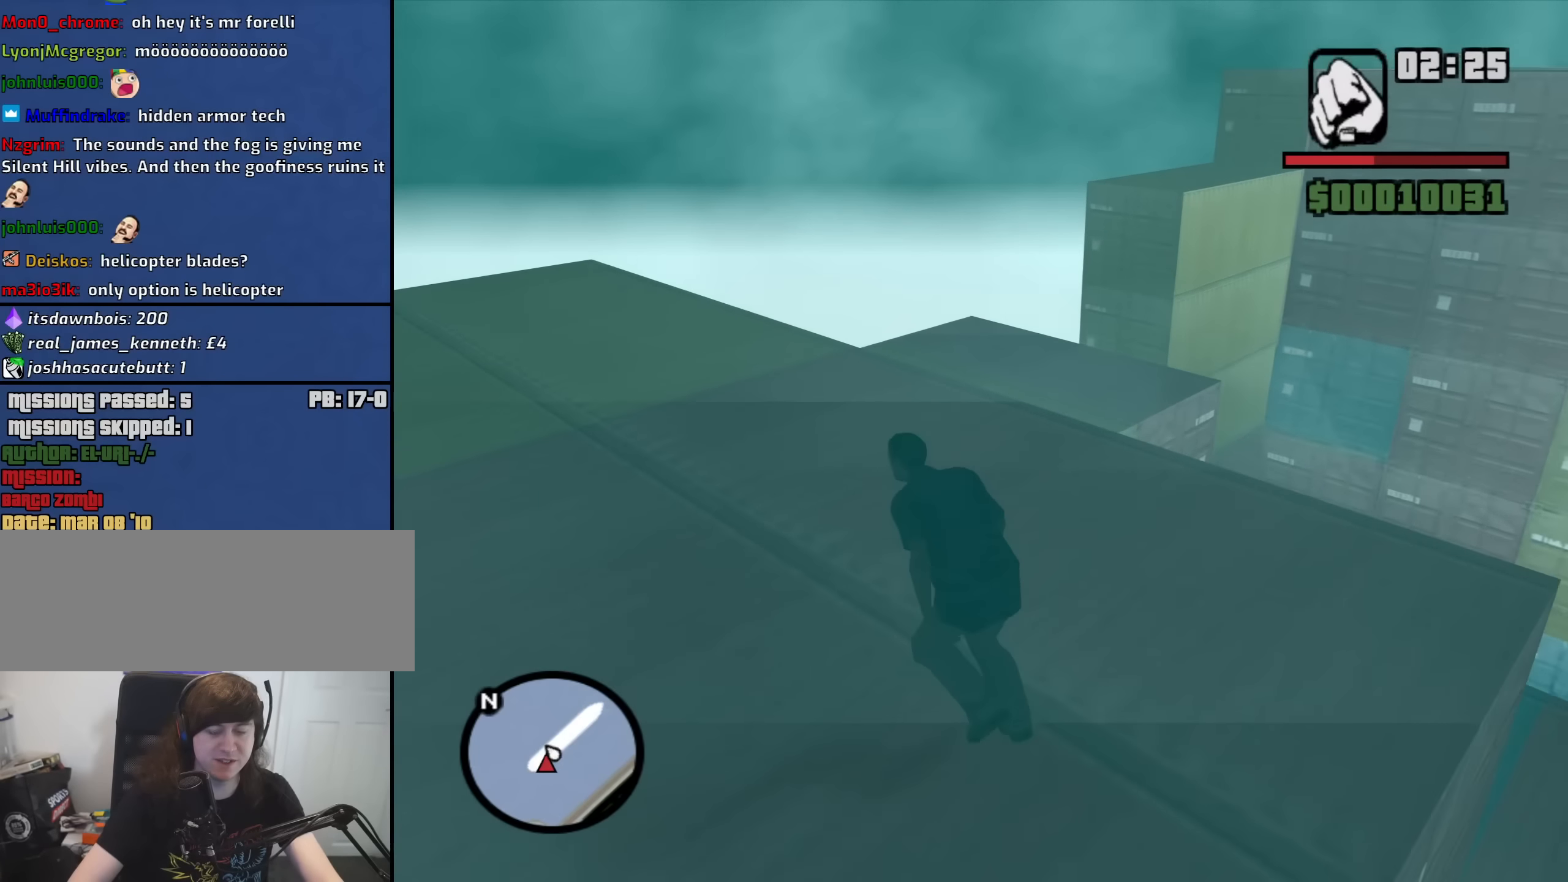
{"keys": ["a", "w"], "mouse": [], "events": [[16, "space", "up"], [150, "space", "down"], [200, "space", "up"], [350, "space", "down"], [433, "space", "up"]]}
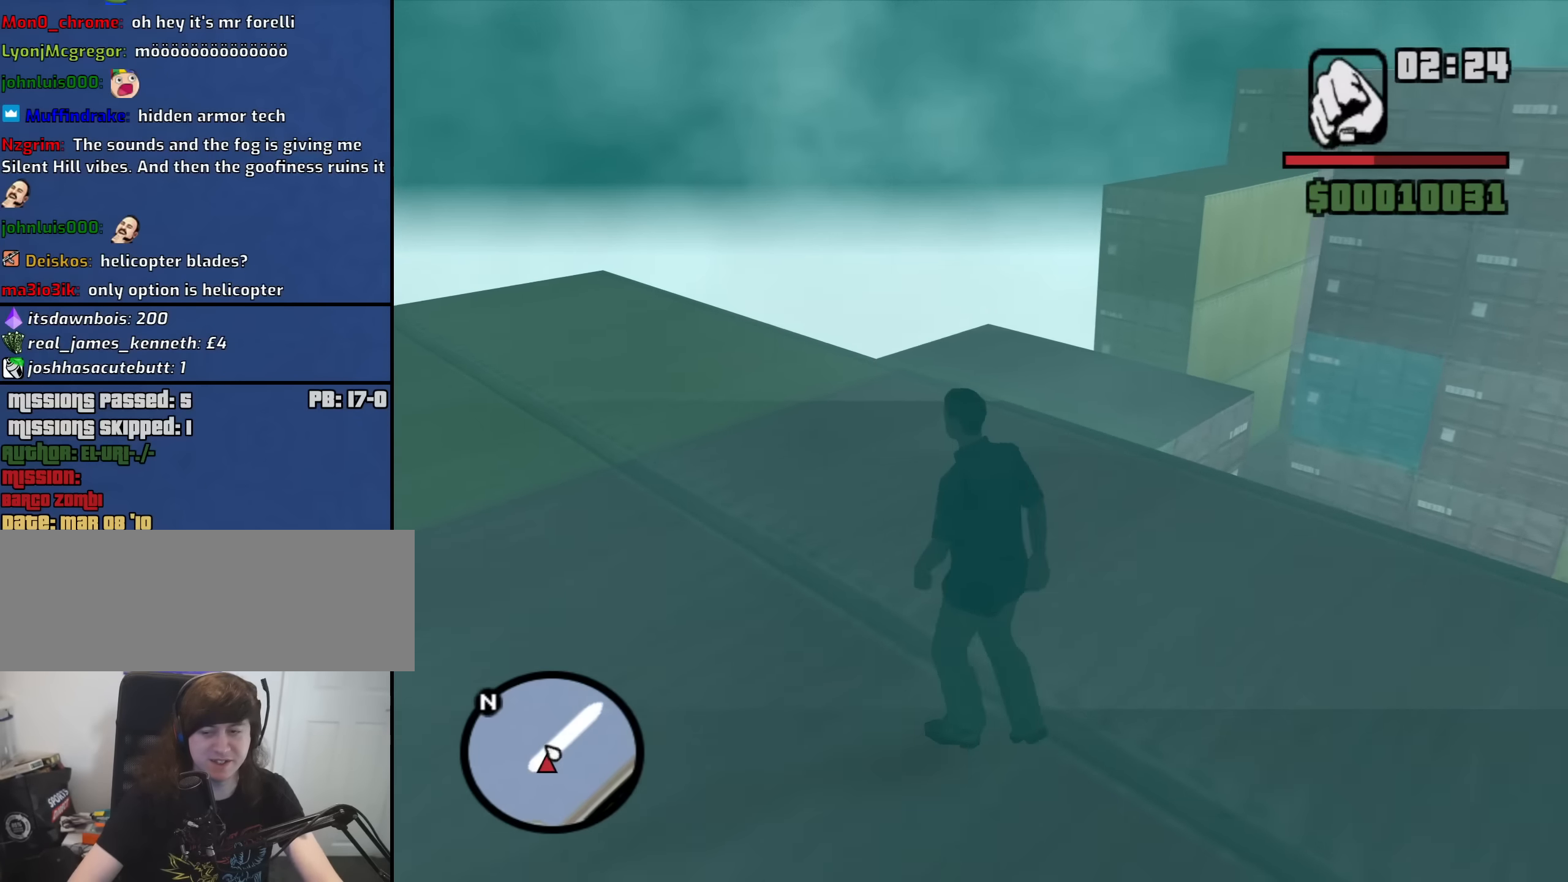
{"keys": ["a", "w"], "mouse": [], "events": []}
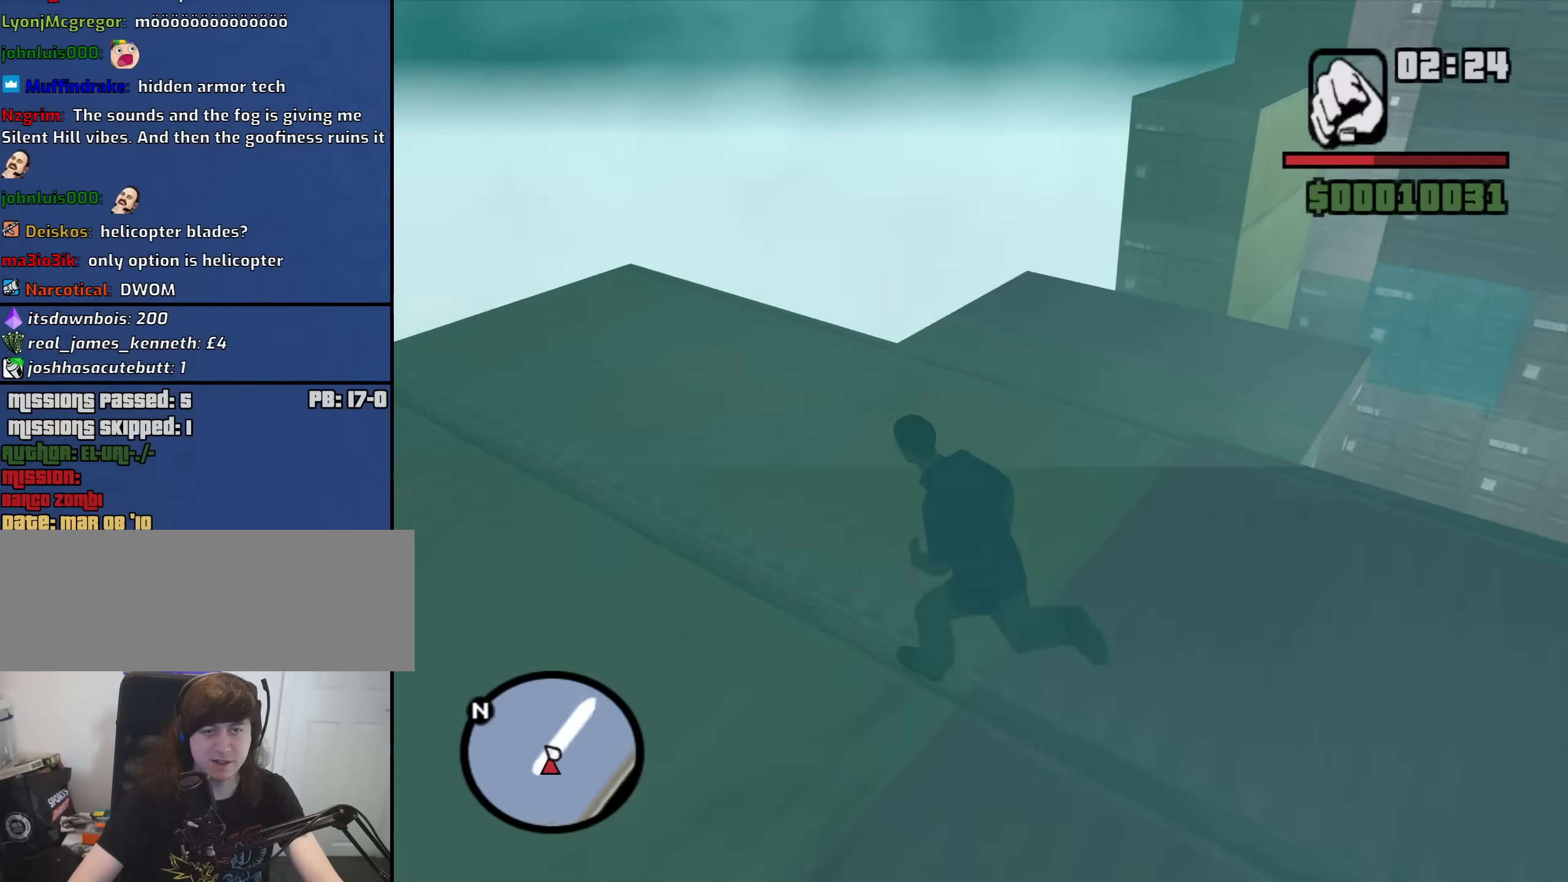
{"keys": ["w"], "mouse": [], "events": [[333, "a", "up"]]}
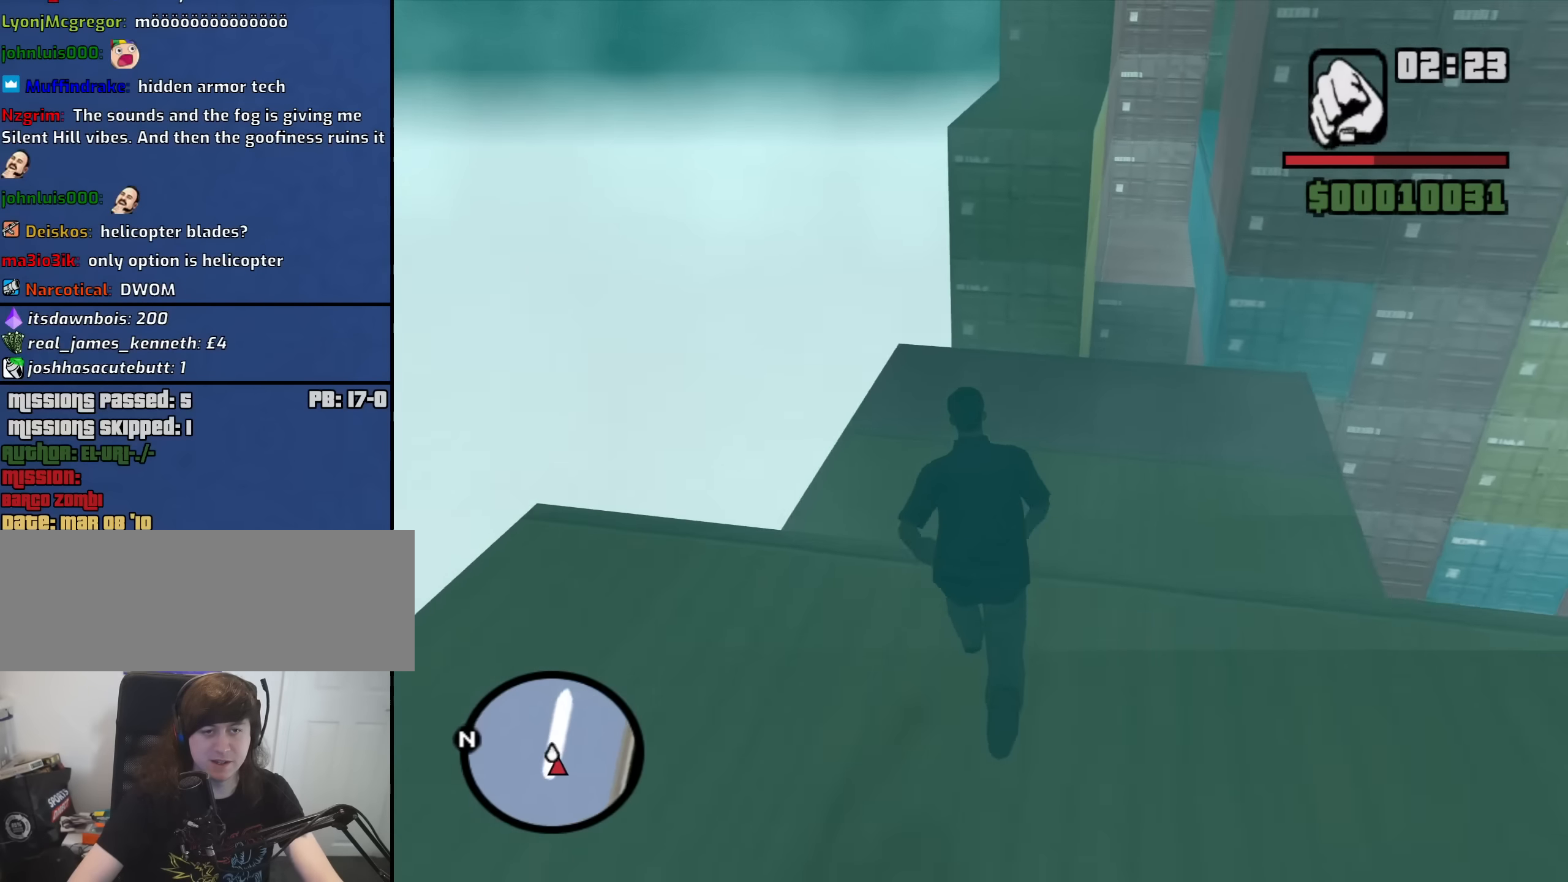
{"keys": ["w"], "mouse": [], "events": []}
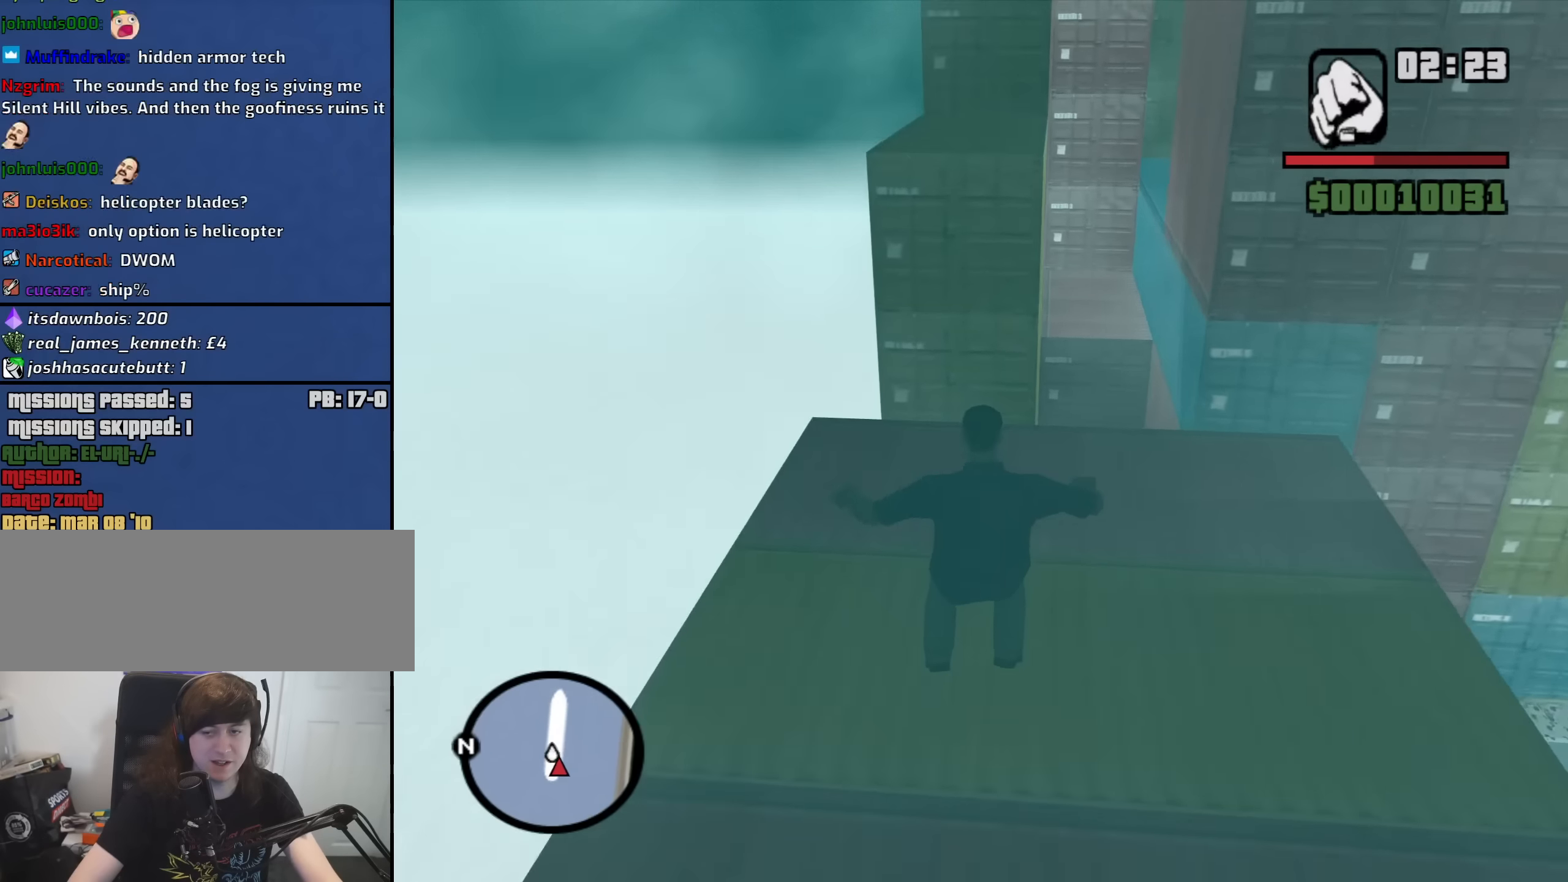
{"keys": ["w"], "mouse": [], "events": [[133, "space", "down"], [167, "space", "up"], [317, "space", "down"], [400, "space", "up"]]}
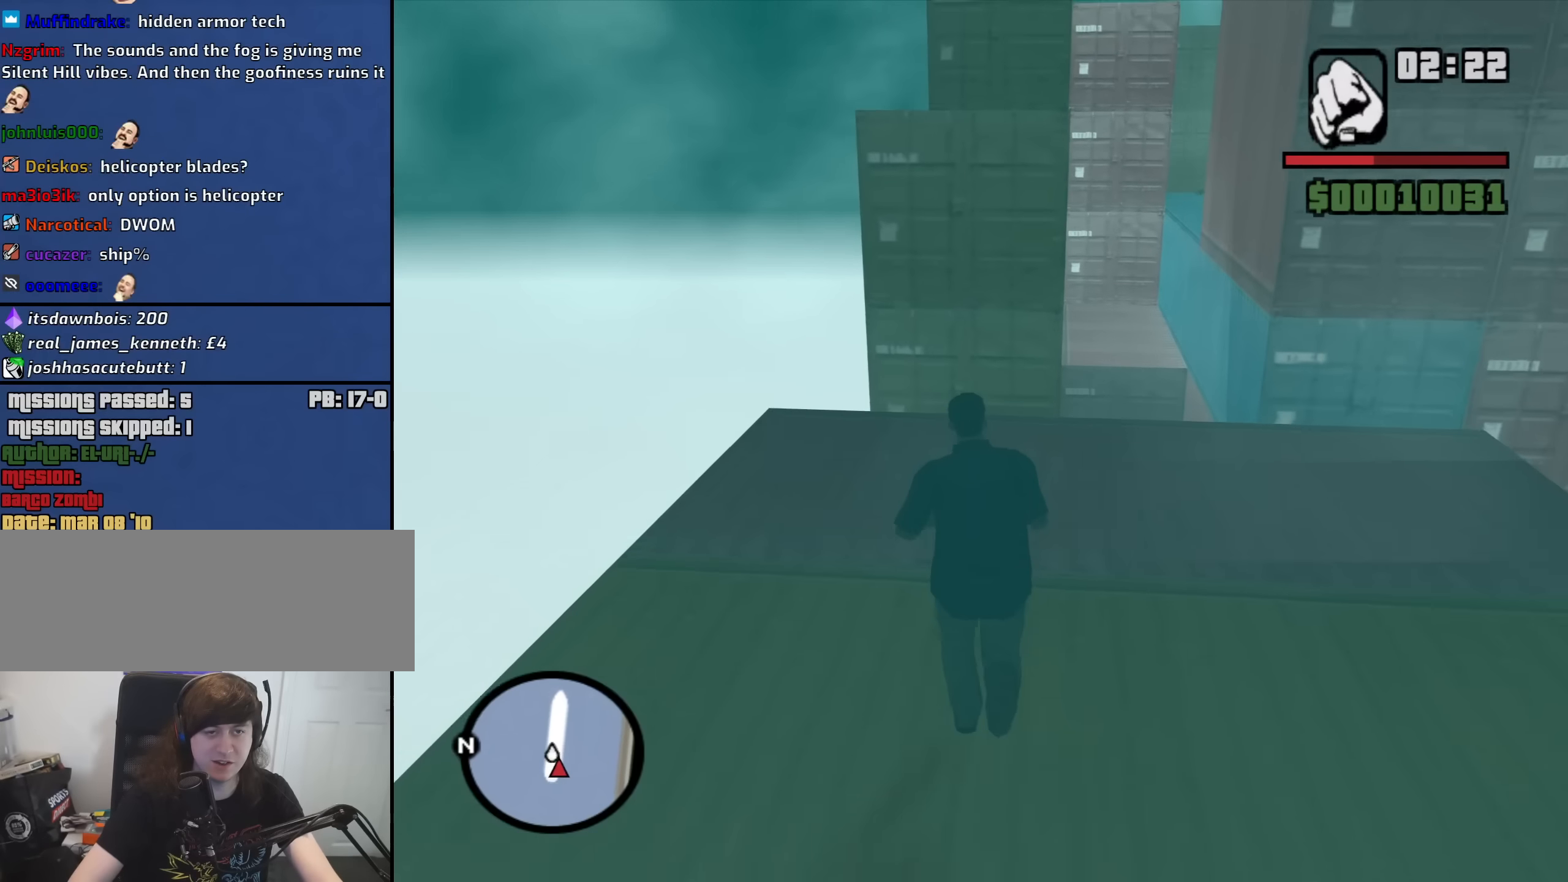
{"keys": ["shift", "w"], "mouse": [], "events": [[50, "space", "down"], [100, "space", "up"], [283, "shift", "down"]]}